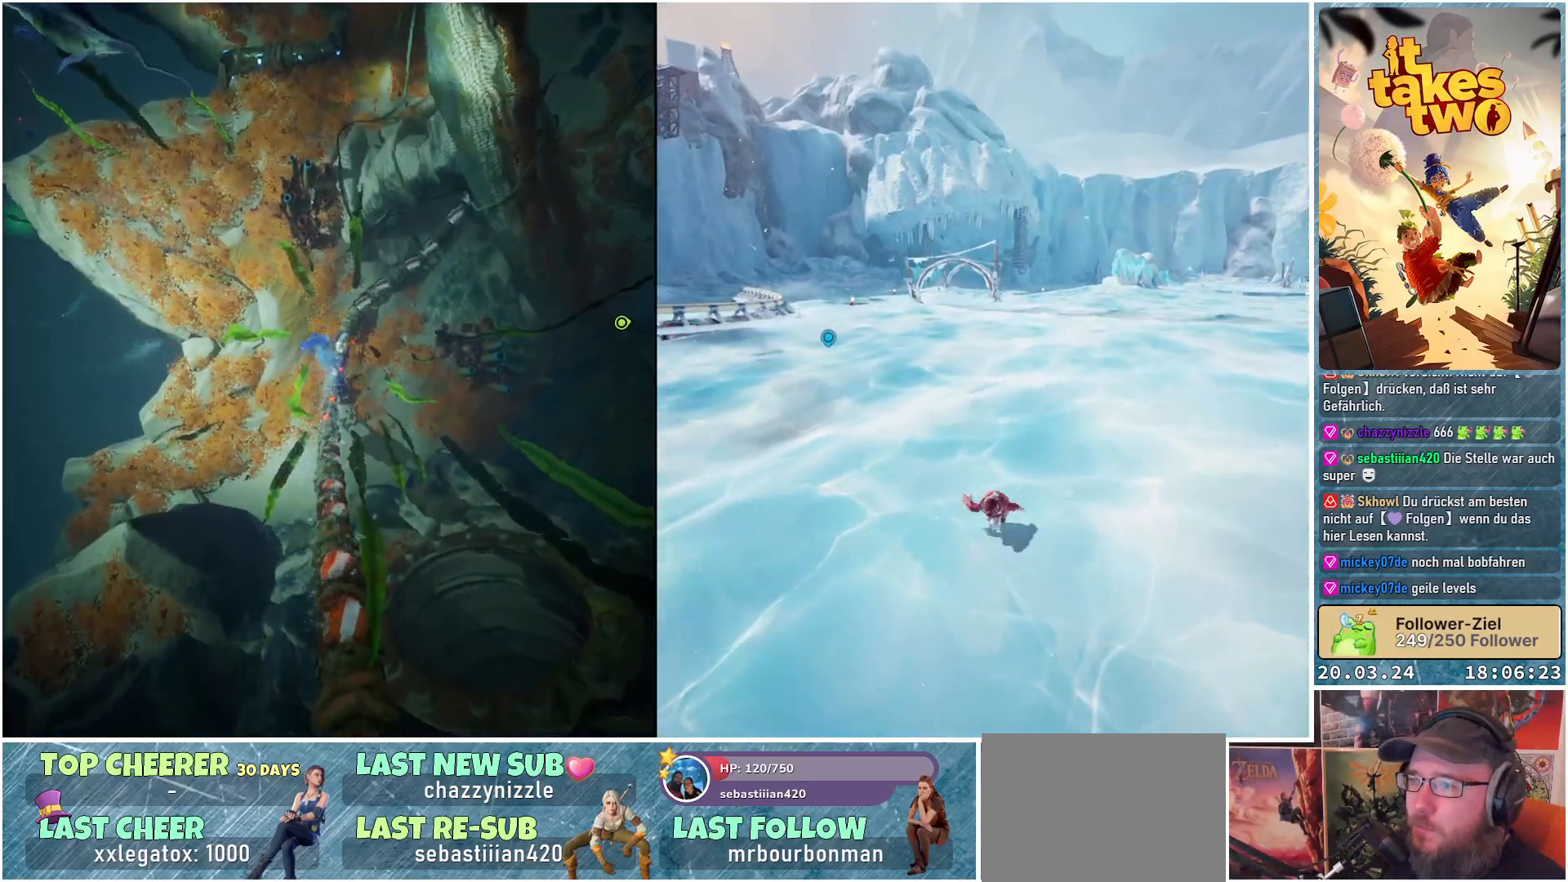
Gameplay with a controller (Xbox layout); each line is a JSON object with the inputs held at the frame after it. "events" lists button and stick changes between this image and that frame as [ms after this image, input, new state], when the widget could be followed in between.
{"buttons": [], "left_stick": "up-left", "right_stick": "center", "events": [[300, "left_stick", "up-left"], [300, "right_stick", "up"], [450, "right_stick", "center"]]}
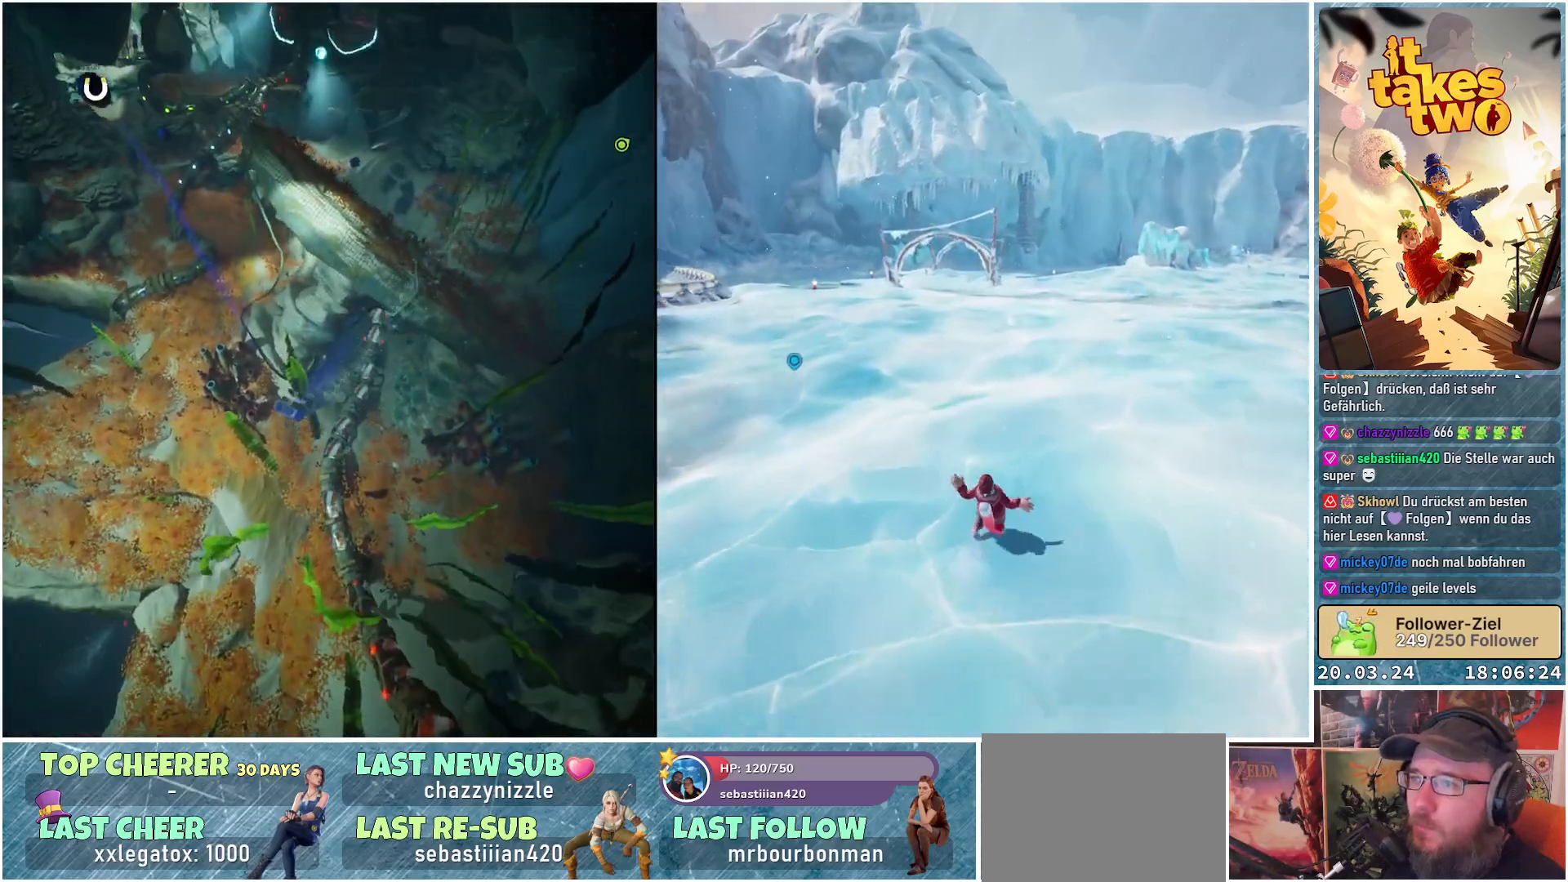
{"buttons": [], "left_stick": "up-left", "right_stick": "center", "events": [[67, "right_stick", "up"], [317, "right_stick", "center"]]}
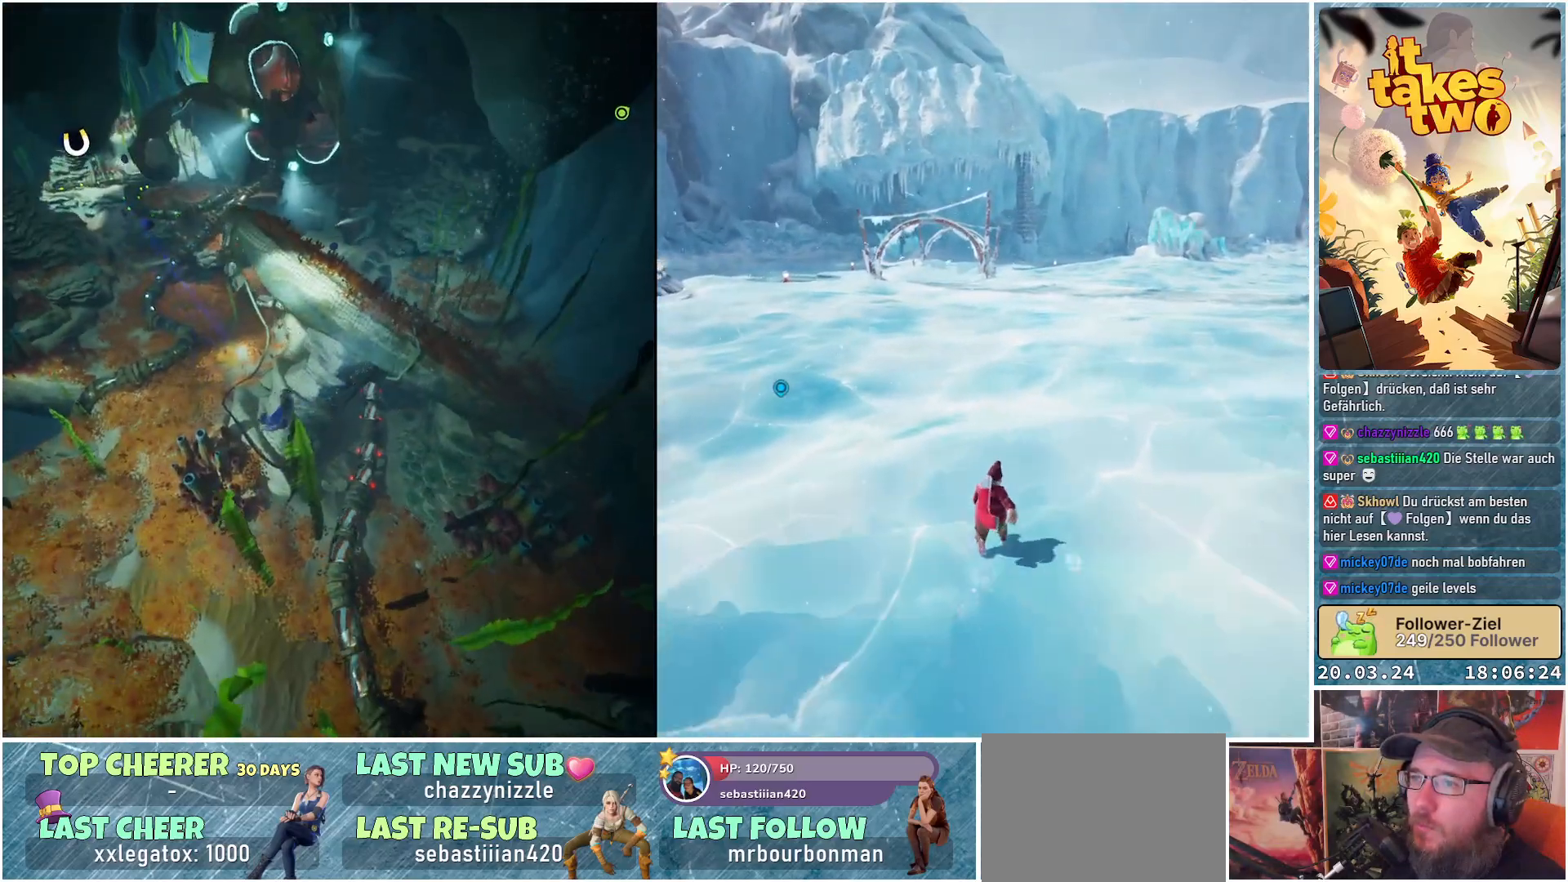
{"buttons": [], "left_stick": "up-left", "right_stick": "up", "events": [[17, "right_stick", "up"], [233, "right_stick", "up-left"], [367, "right_stick", "center"], [450, "right_stick", "up"]]}
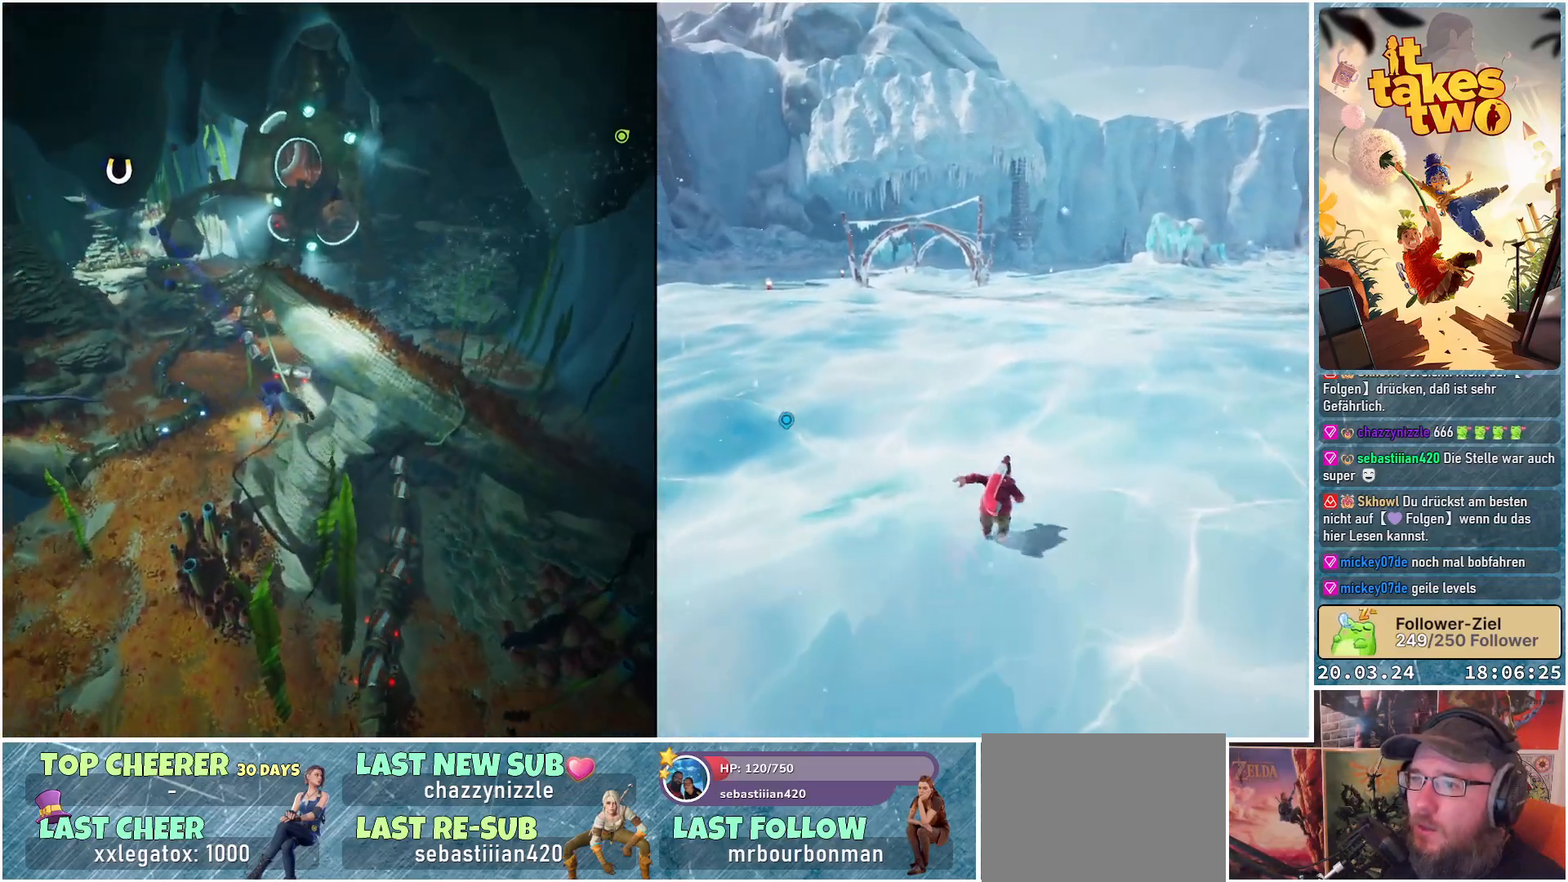
{"buttons": [], "left_stick": "up-left", "right_stick": "center", "events": [[200, "right_stick", "center"]]}
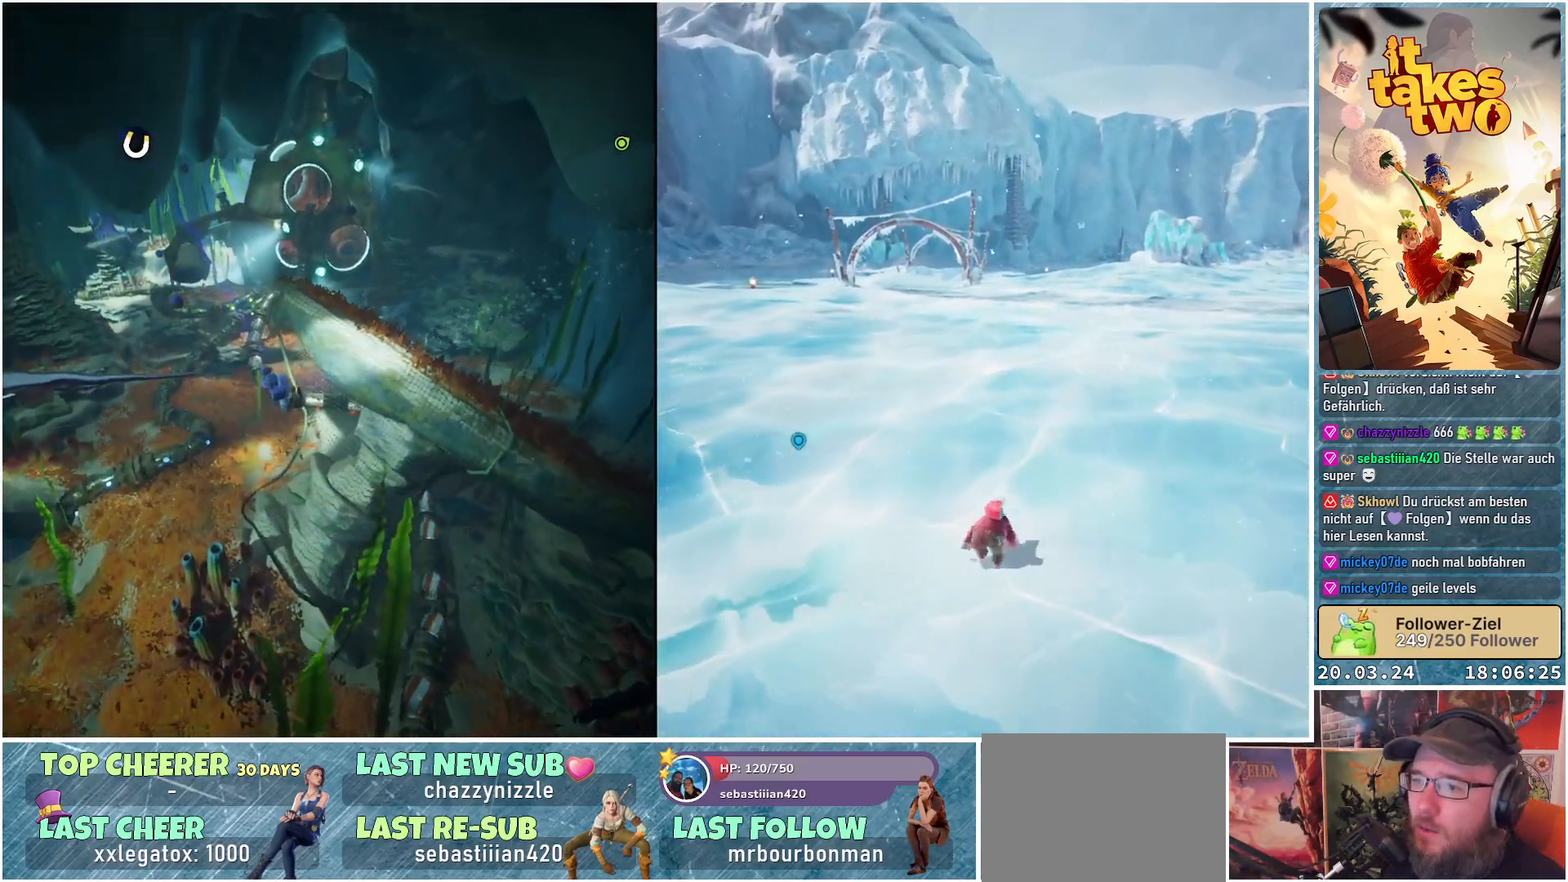
{"buttons": [], "left_stick": "up-left", "right_stick": "center", "events": [[267, "right_stick", "up"], [433, "right_stick", "center"]]}
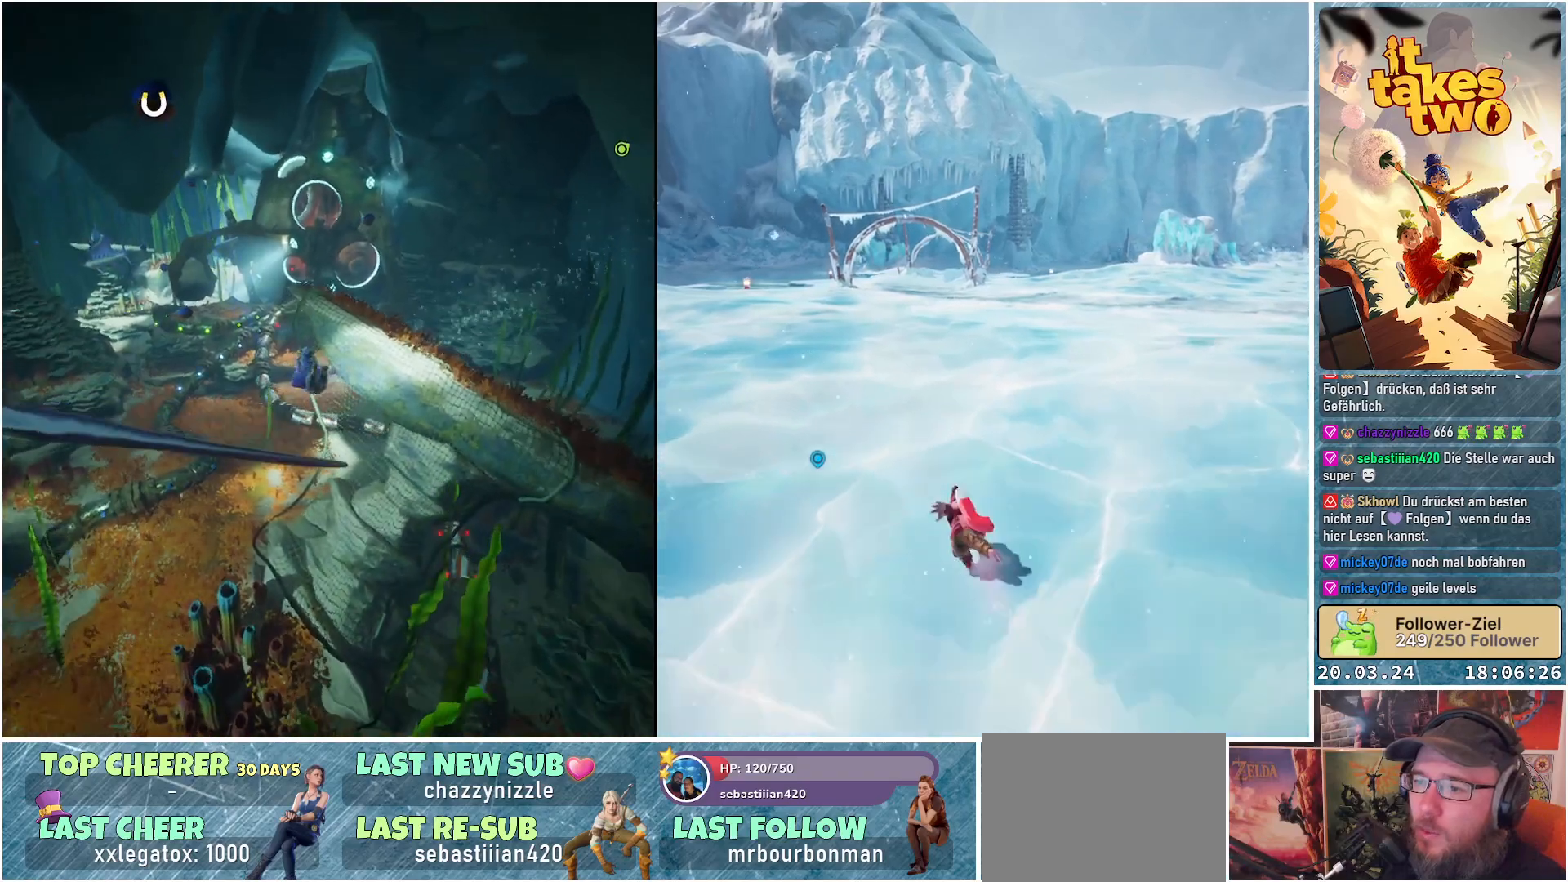
{"buttons": [], "left_stick": "up-left", "right_stick": "down-left", "events": [[500, "right_stick", "down-left"]]}
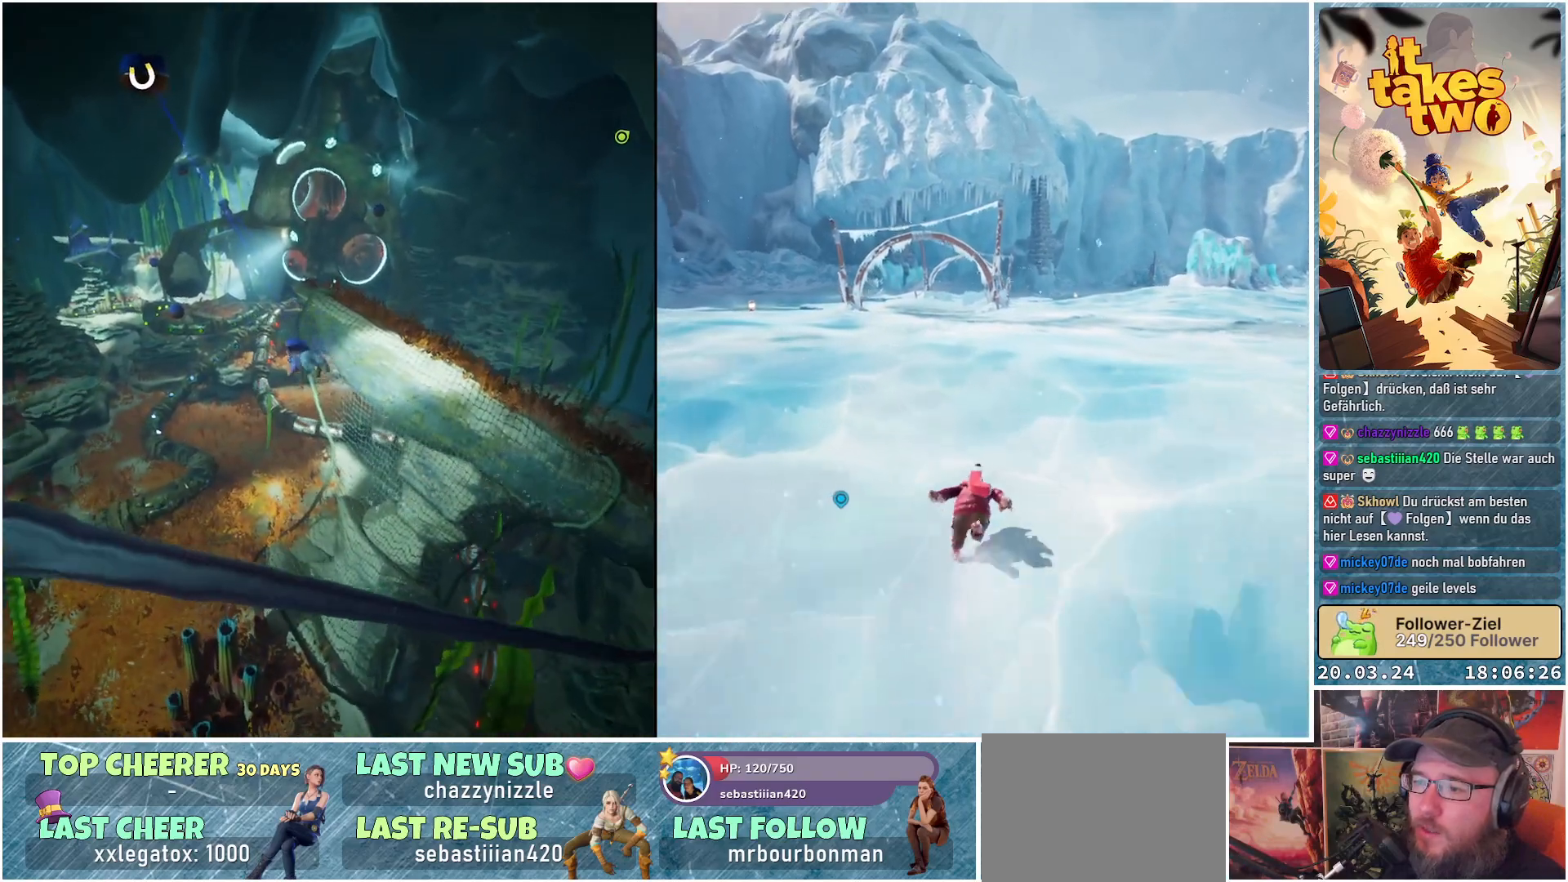
{"buttons": [], "left_stick": "up", "right_stick": "center", "events": [[400, "right_stick", "center"], [467, "left_stick", "up"]]}
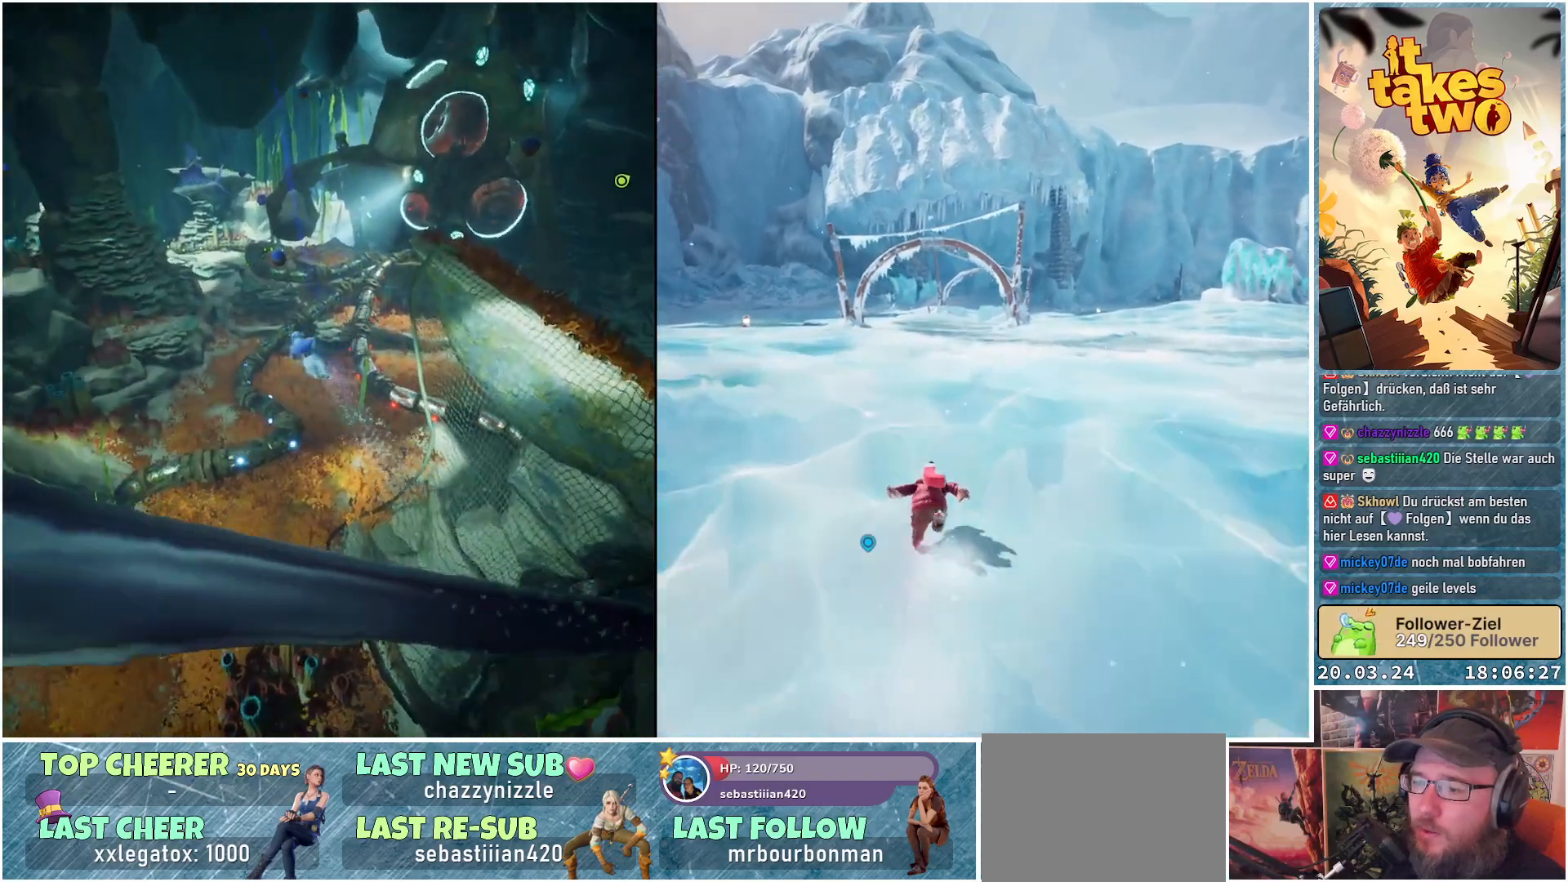
{"buttons": [], "left_stick": "up", "right_stick": "center", "events": [[350, "right_stick", "up-right"], [483, "right_stick", "center"]]}
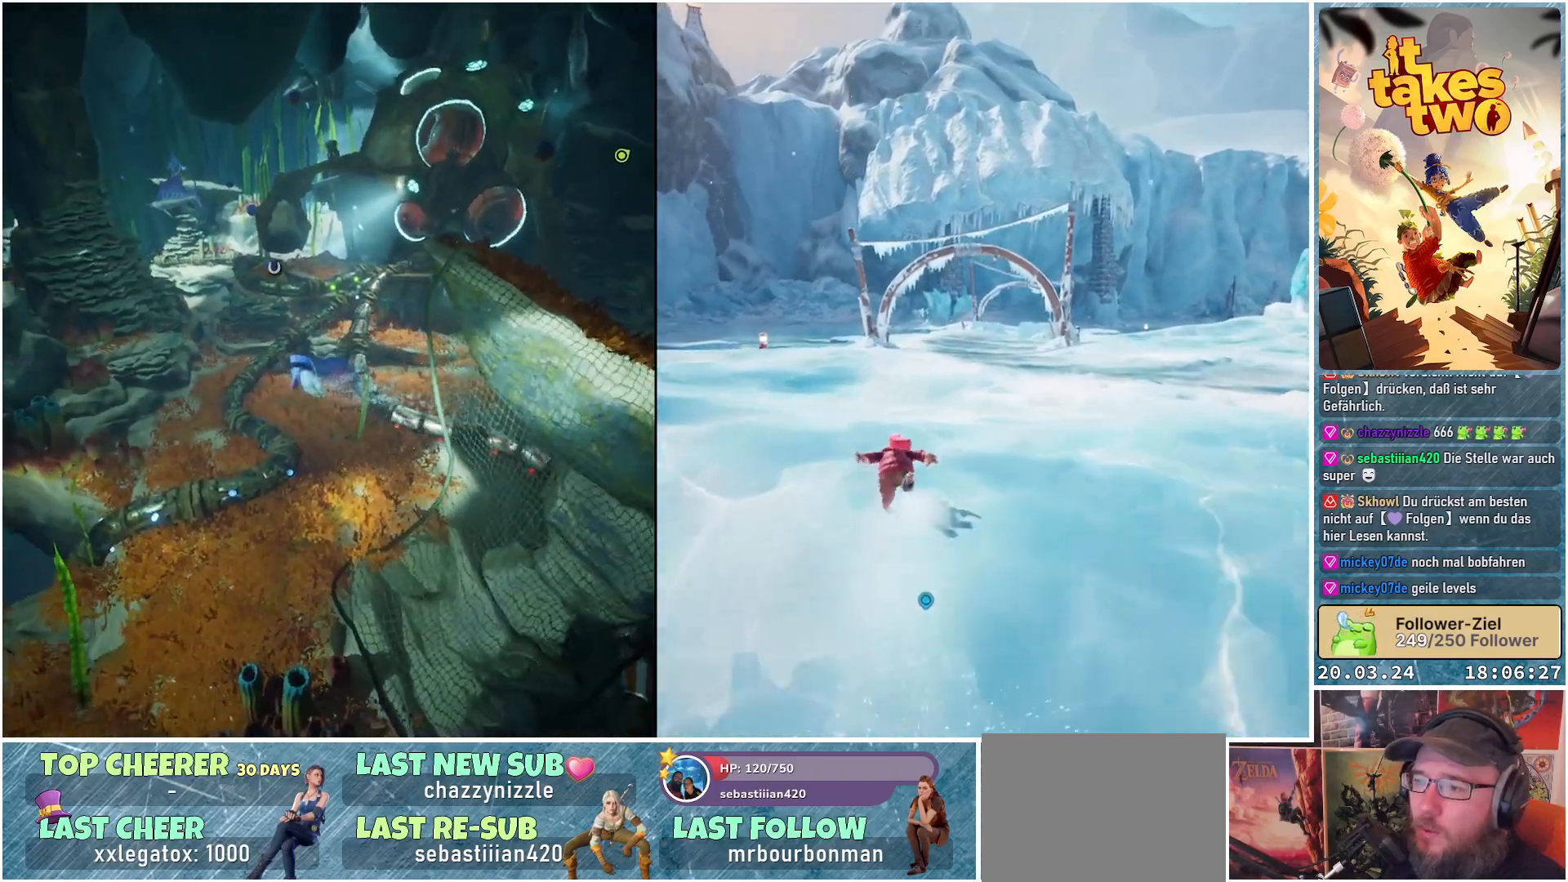
{"buttons": [], "left_stick": "up", "right_stick": "up-right", "events": [[367, "right_stick", "up-right"]]}
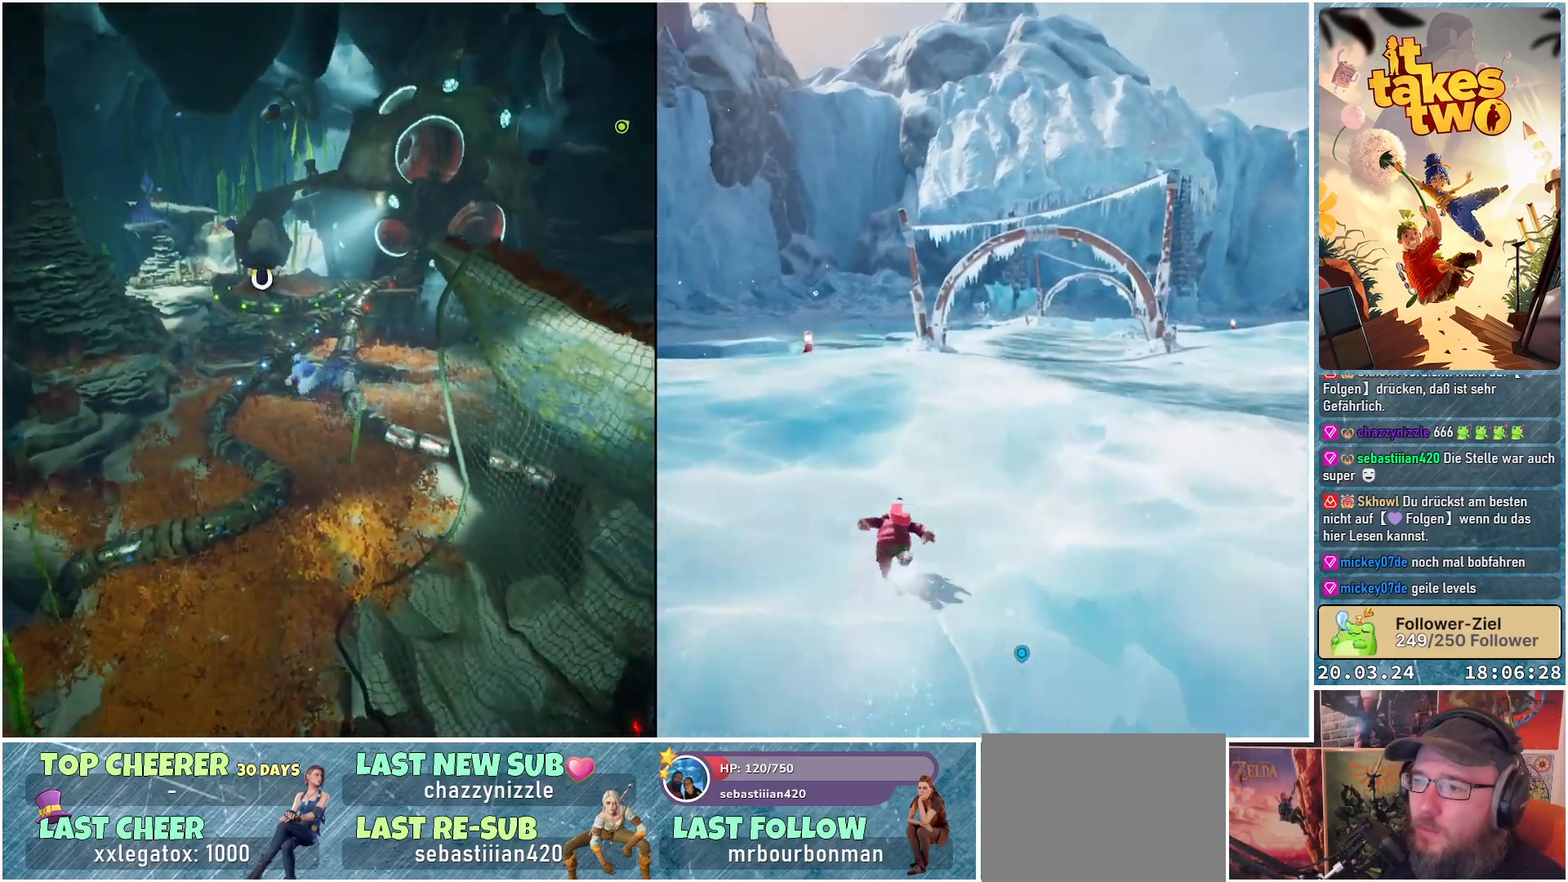
{"buttons": [], "left_stick": "up", "right_stick": "center", "events": [[17, "right_stick", "center"], [317, "right_stick", "up-right"], [433, "right_stick", "center"]]}
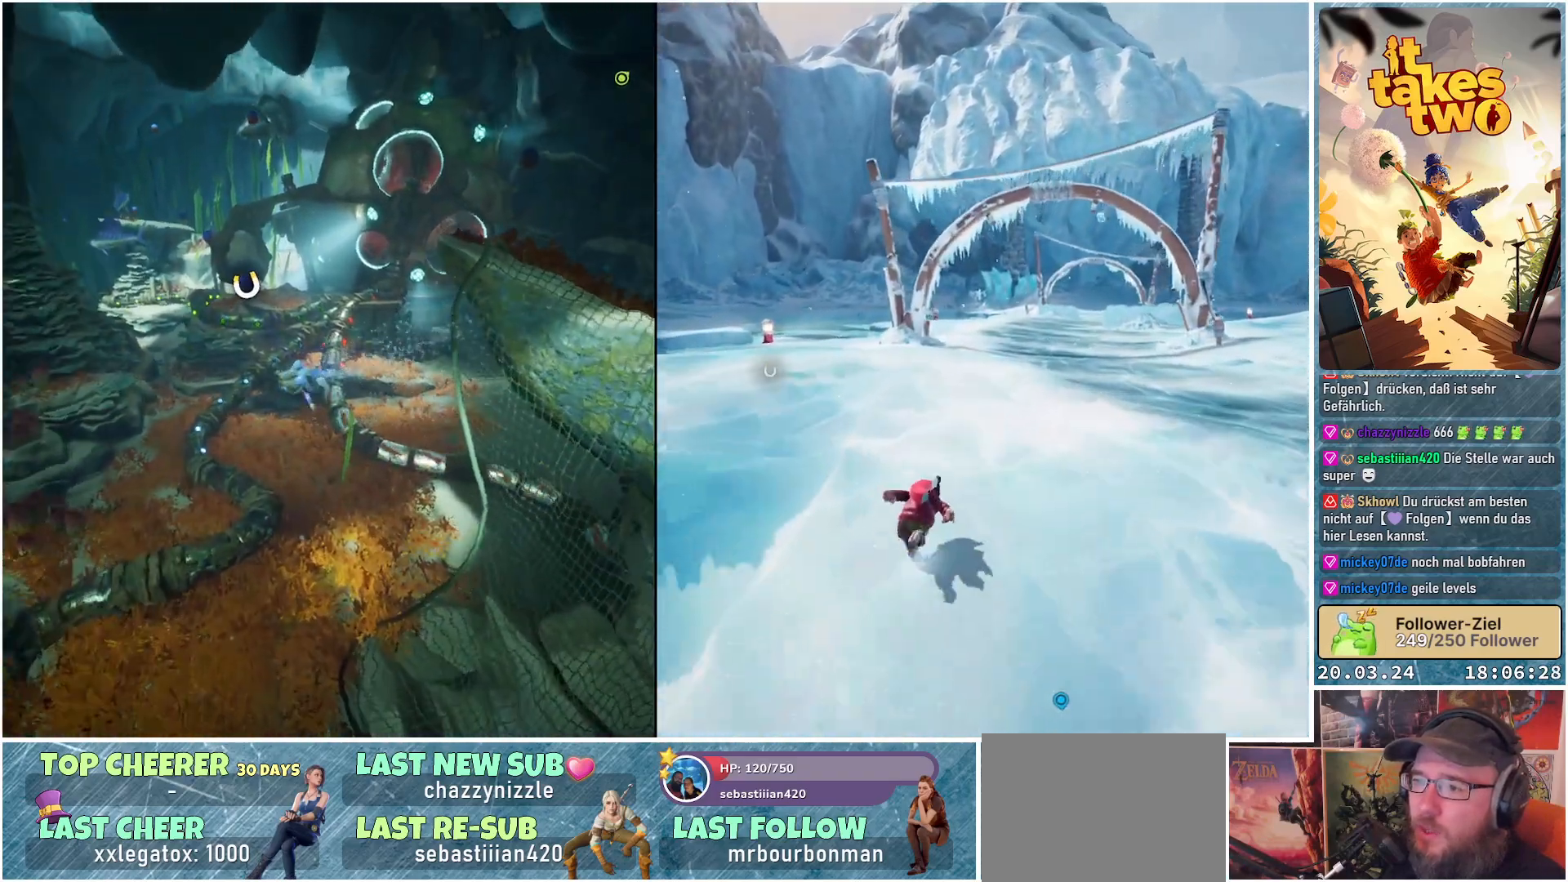
{"buttons": [], "left_stick": "up", "right_stick": "up-right", "events": [[467, "right_stick", "up-right"]]}
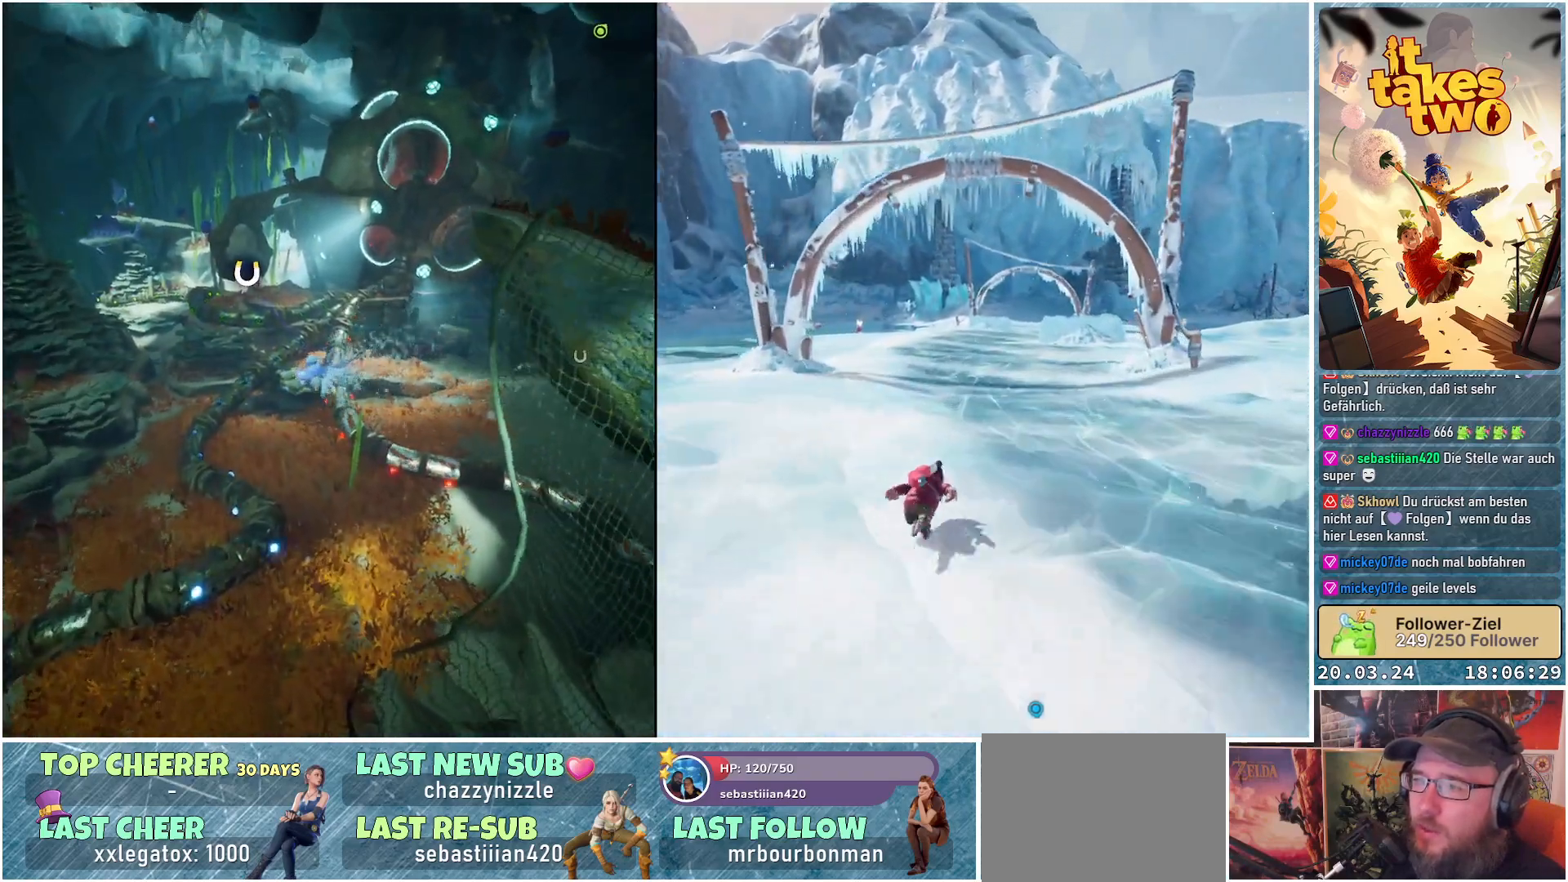
{"buttons": [], "left_stick": "up", "right_stick": "center", "events": [[133, "right_stick", "center"]]}
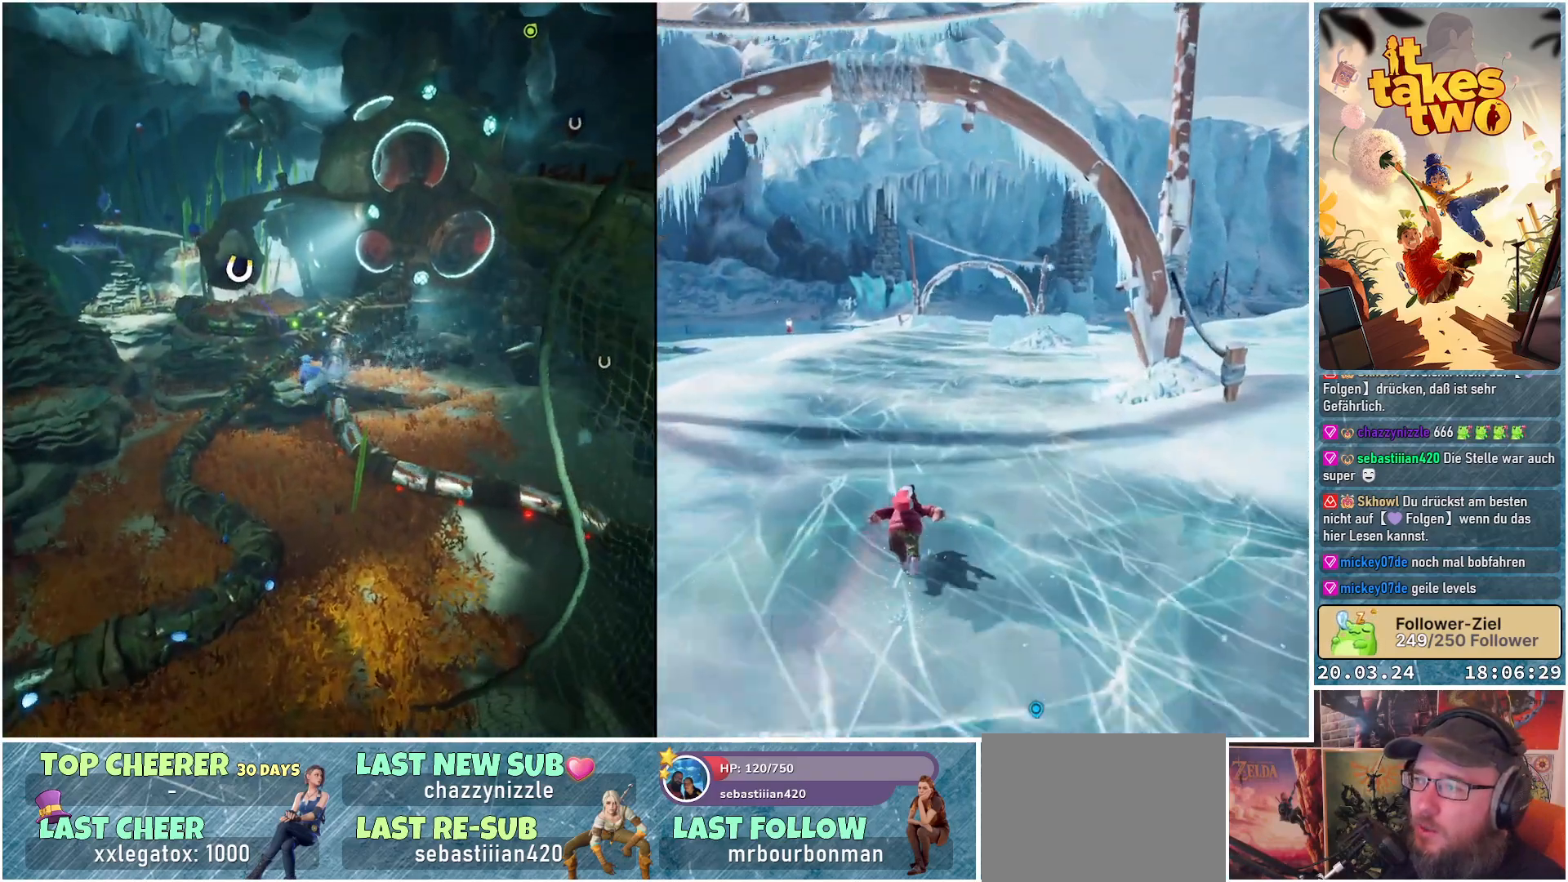
{"buttons": [], "left_stick": "up", "right_stick": "center", "events": []}
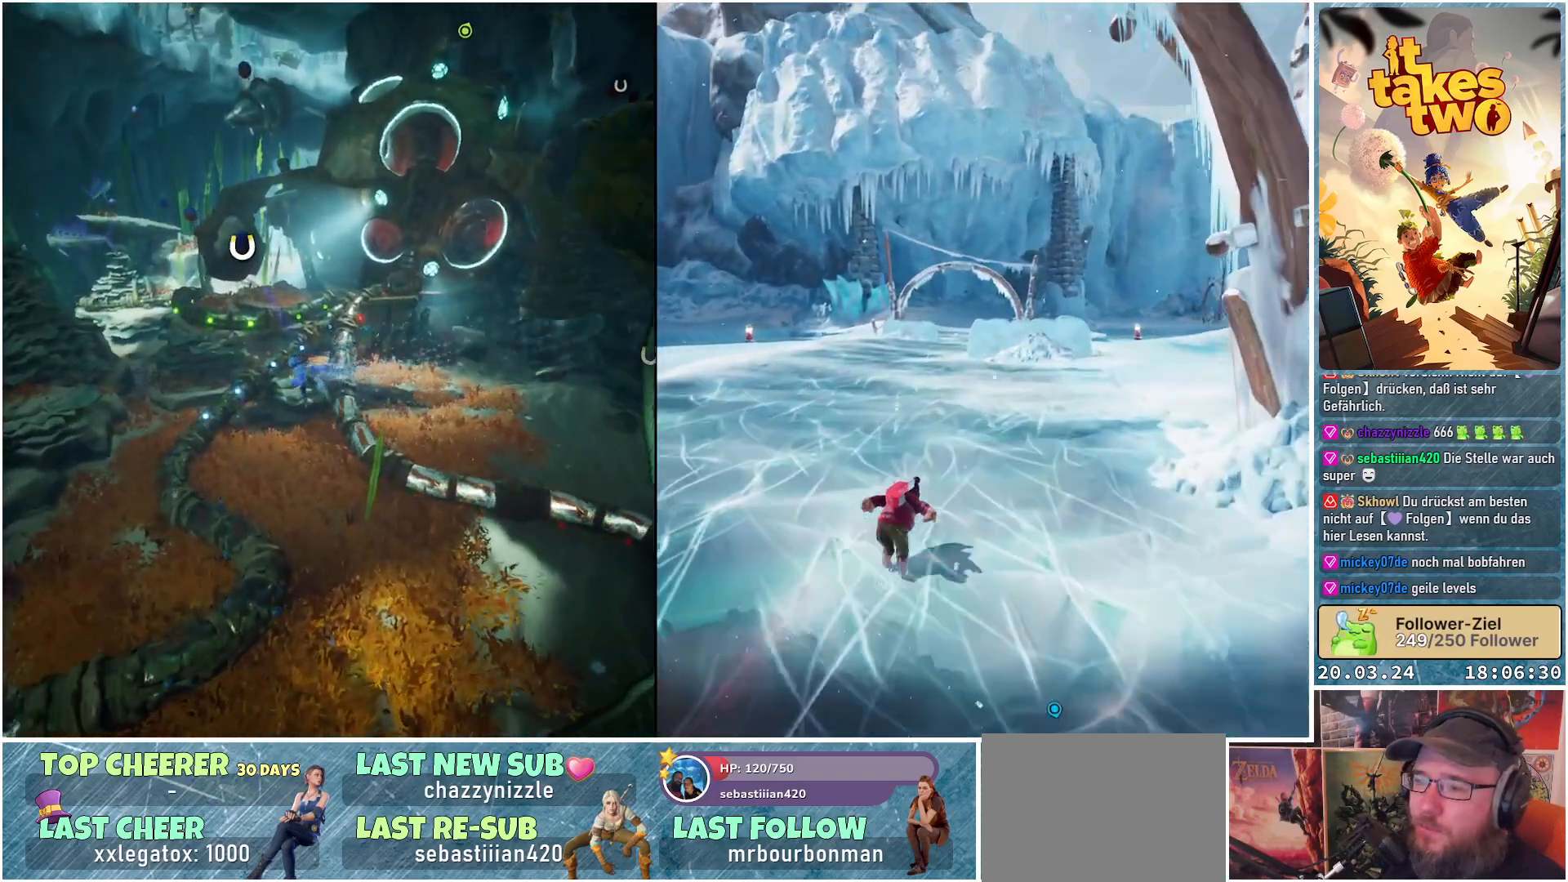
{"buttons": [], "left_stick": "up", "right_stick": "center", "events": [[283, "right_stick", "up-right"], [417, "right_stick", "center"]]}
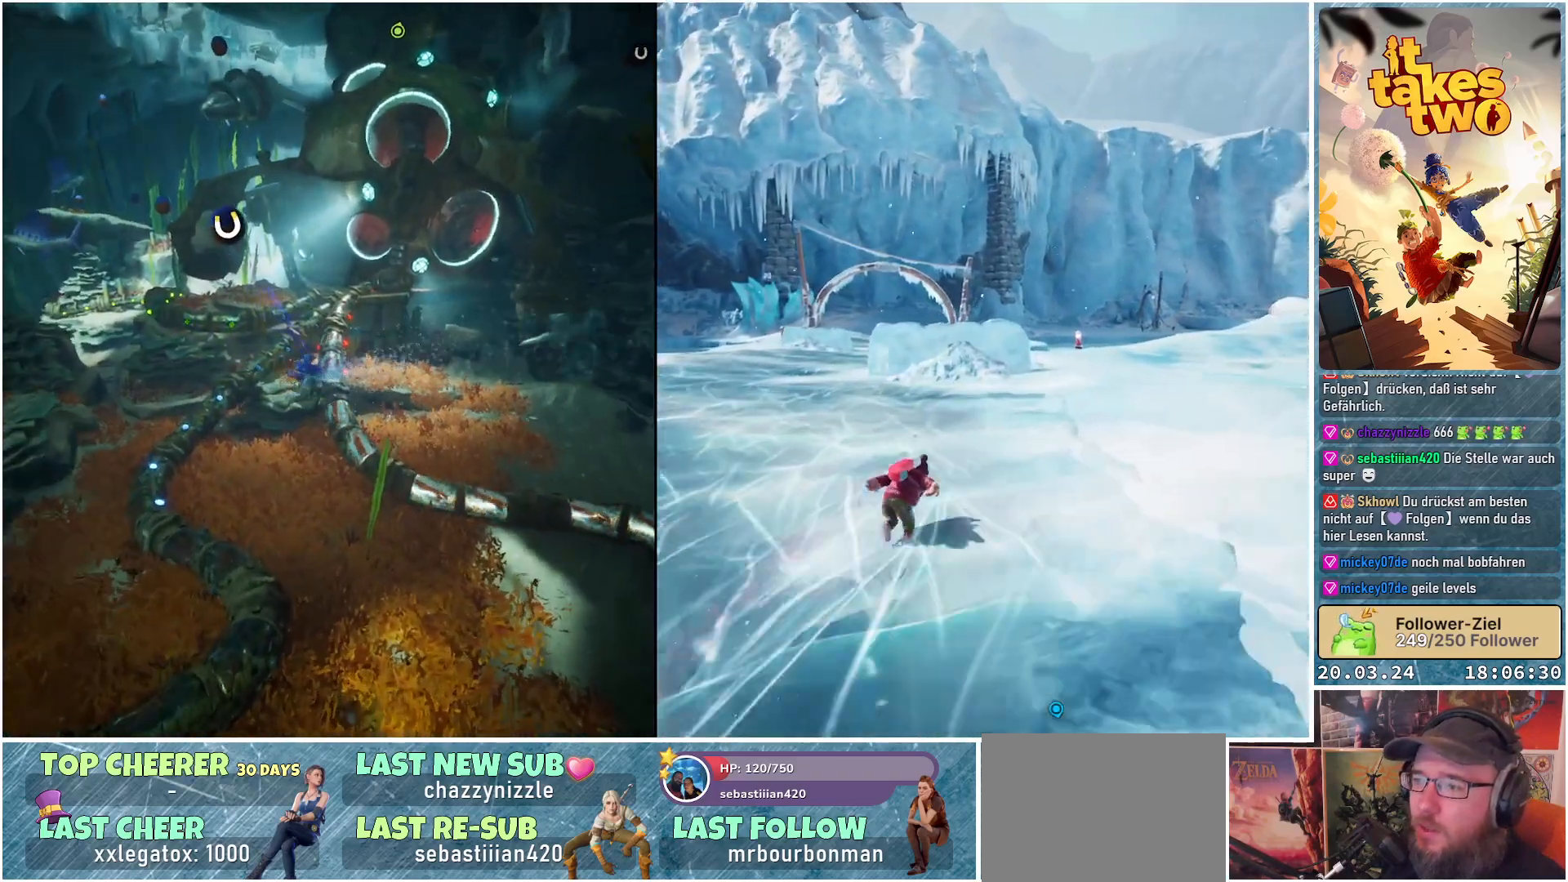
{"buttons": [], "left_stick": "up", "right_stick": "center", "events": []}
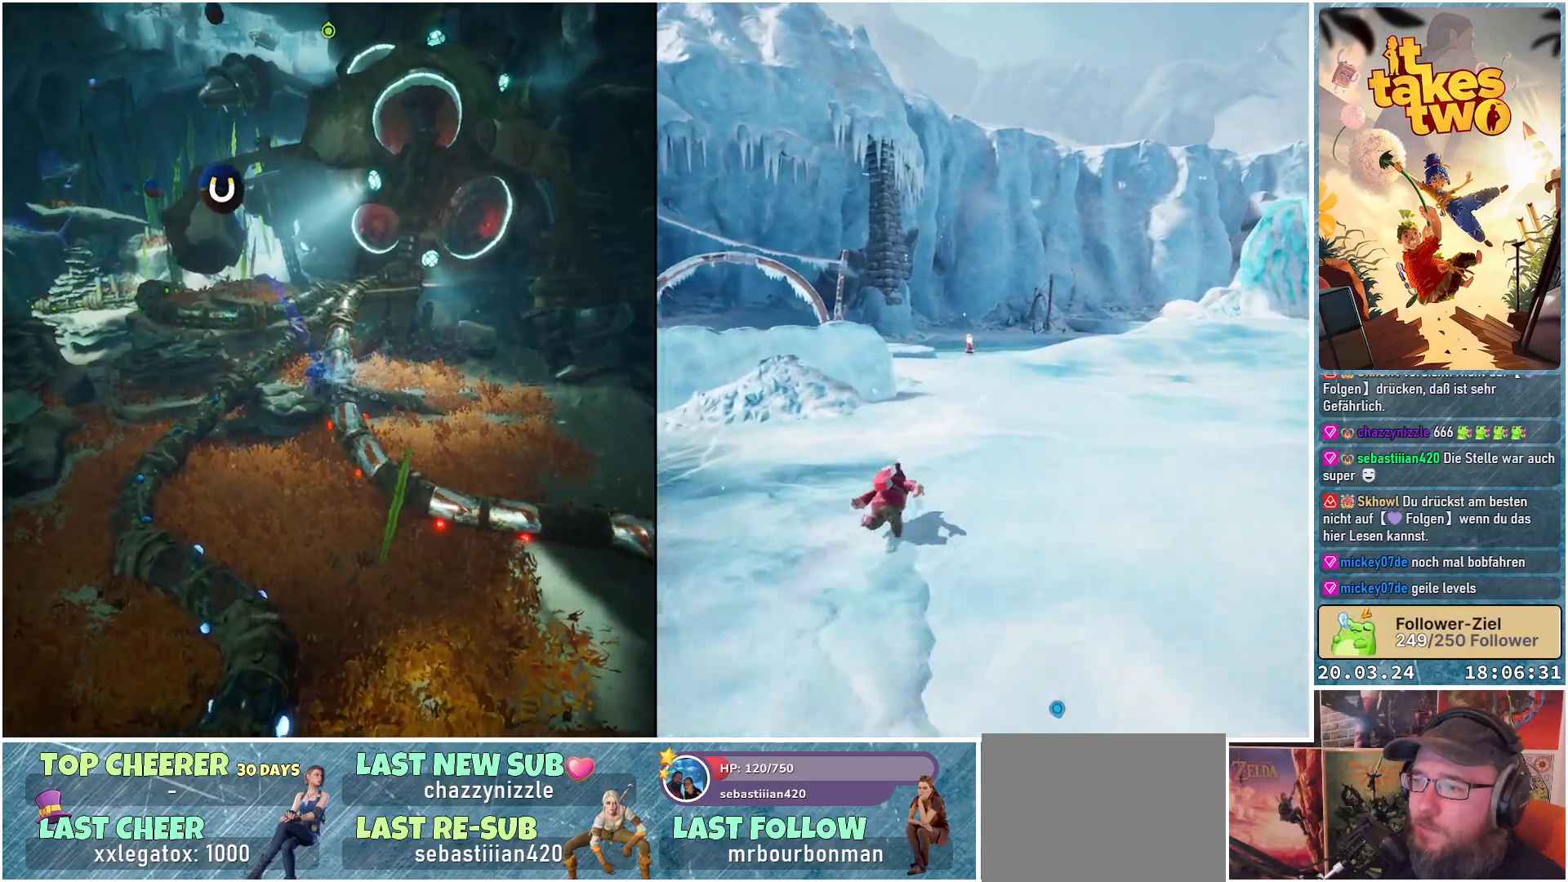
{"buttons": [], "left_stick": "up", "right_stick": "center", "events": [[133, "right_stick", "down-right"], [417, "right_stick", "center"]]}
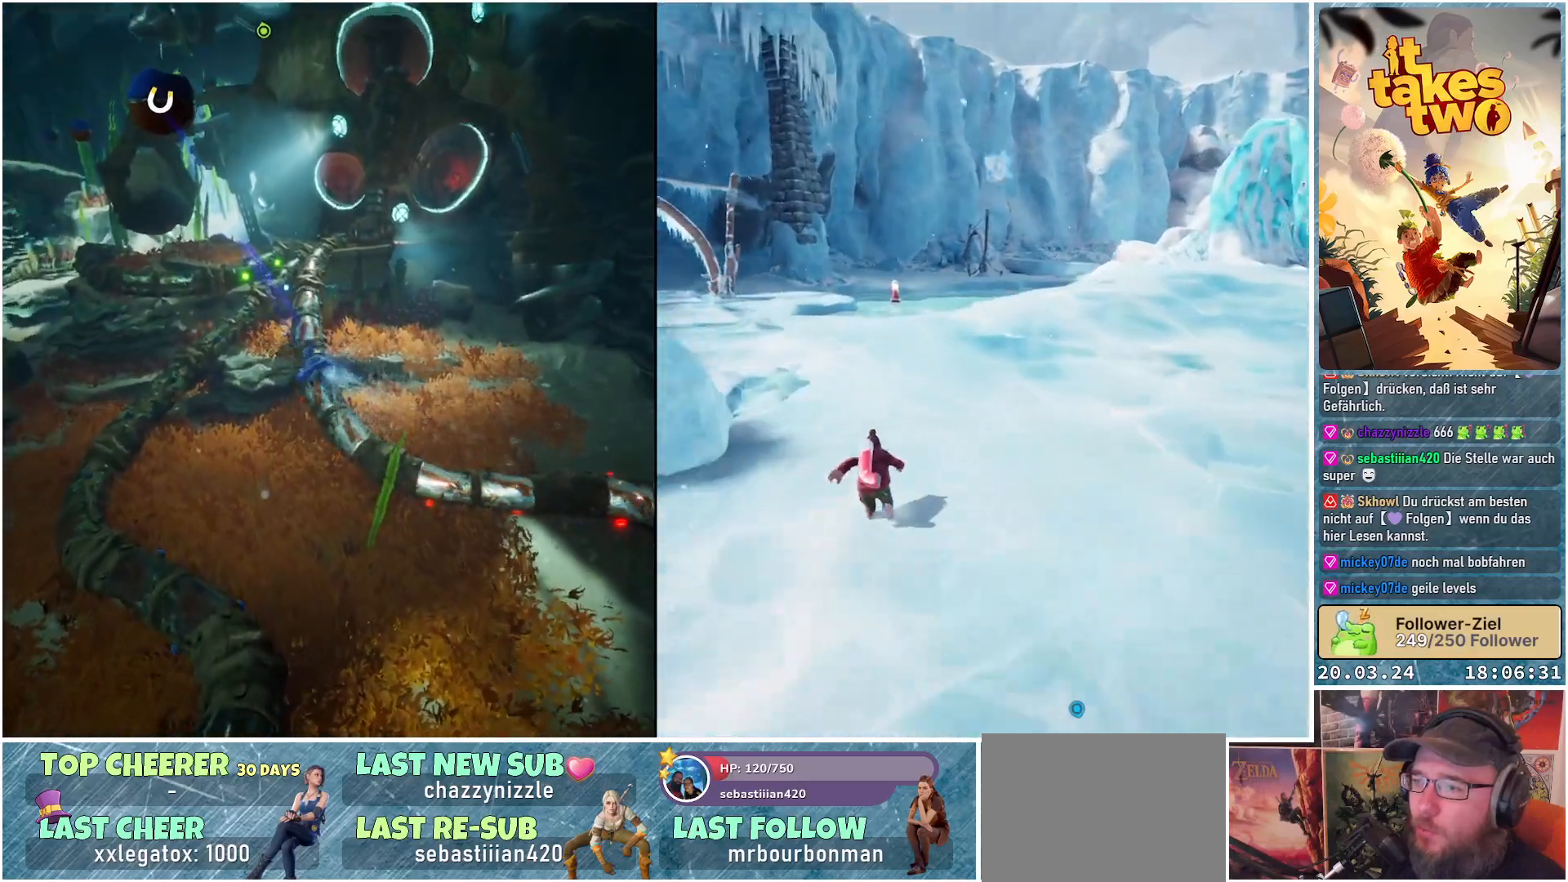
{"buttons": [], "left_stick": "up", "right_stick": "center", "events": []}
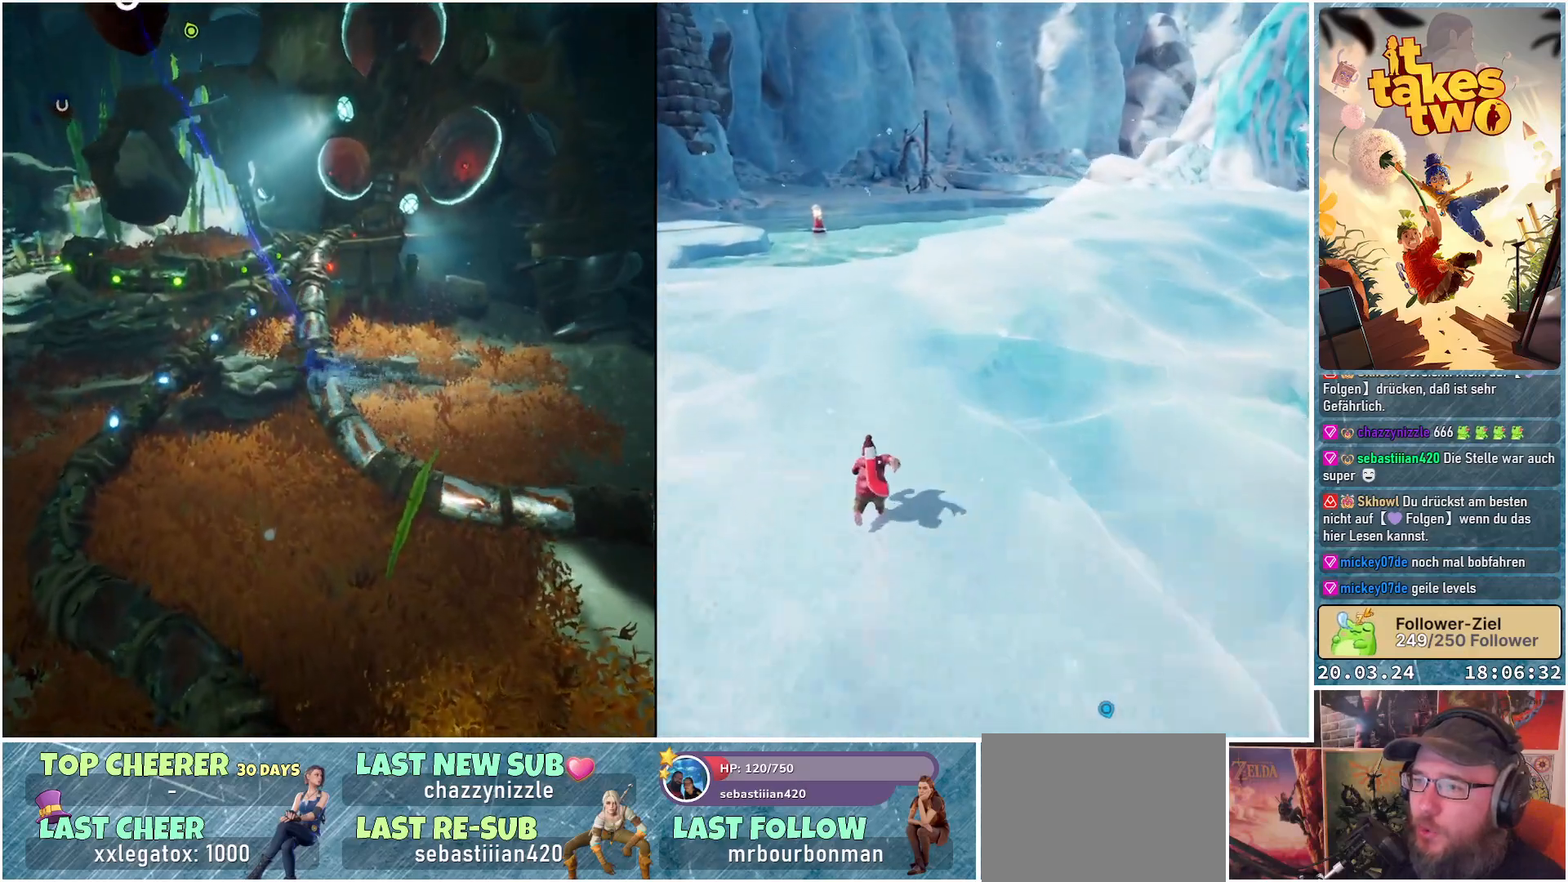
{"buttons": [], "left_stick": "up", "right_stick": "up-left", "events": [[500, "right_stick", "up-left"]]}
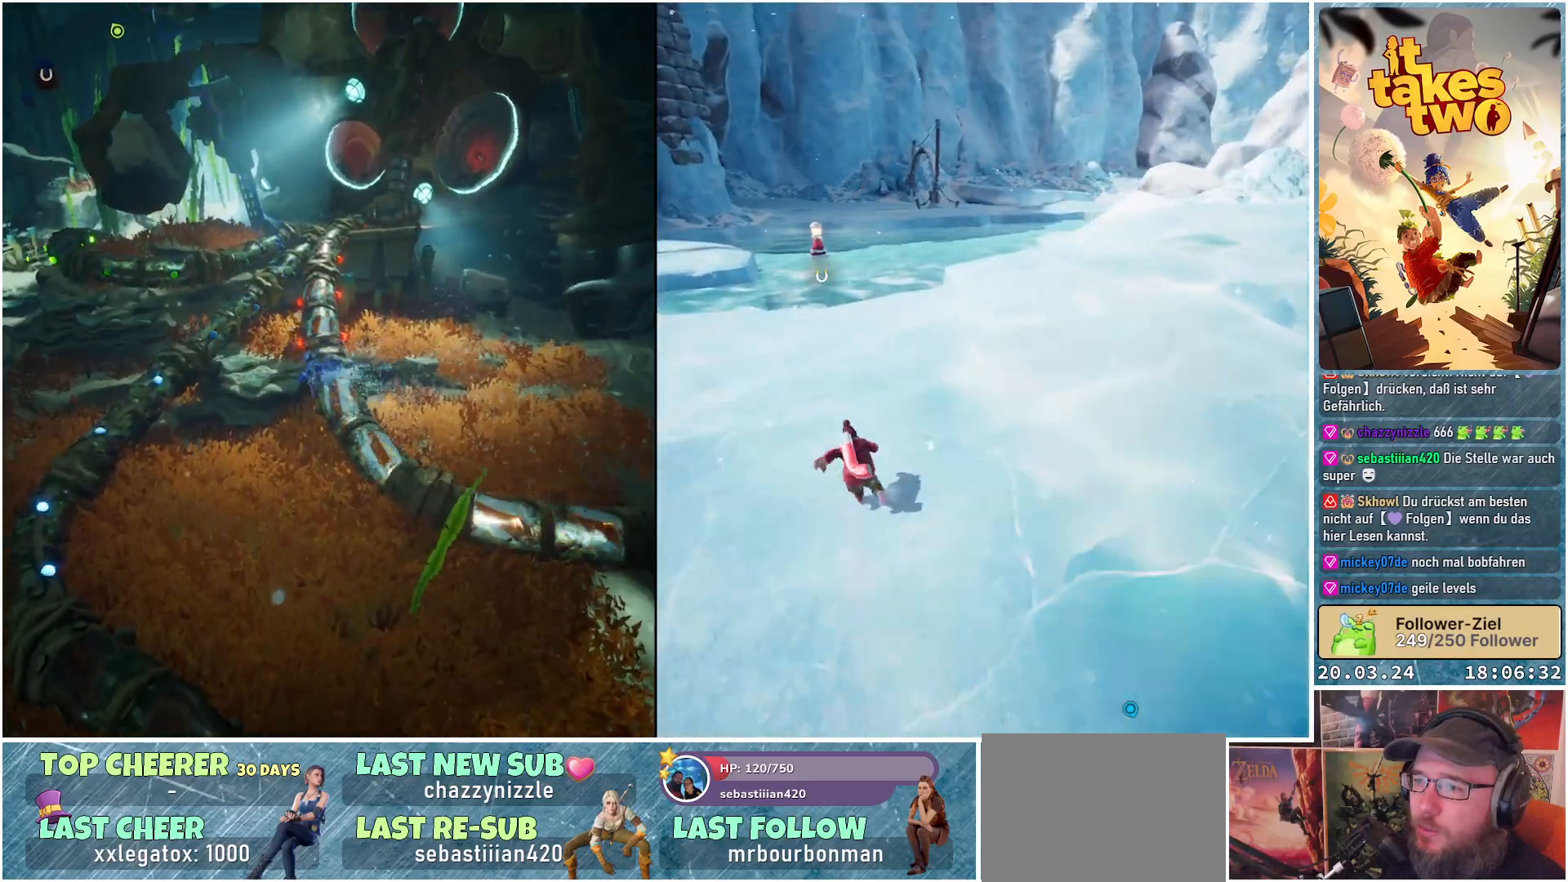
{"buttons": [], "left_stick": "up", "right_stick": "center", "events": [[133, "right_stick", "left"], [467, "right_stick", "center"]]}
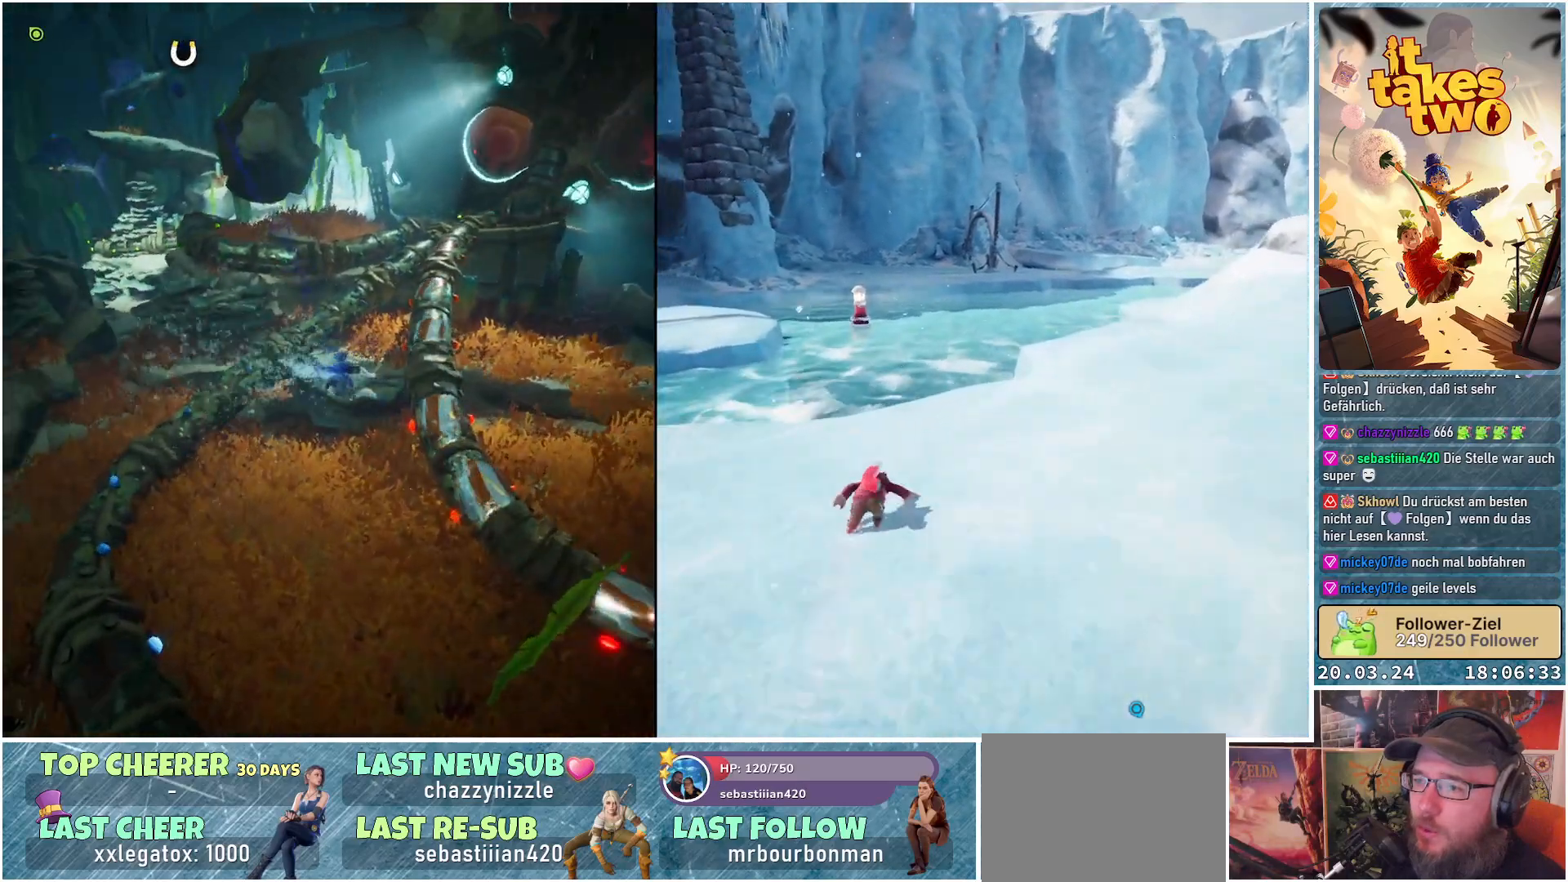
{"buttons": [], "left_stick": "up", "right_stick": "center", "events": []}
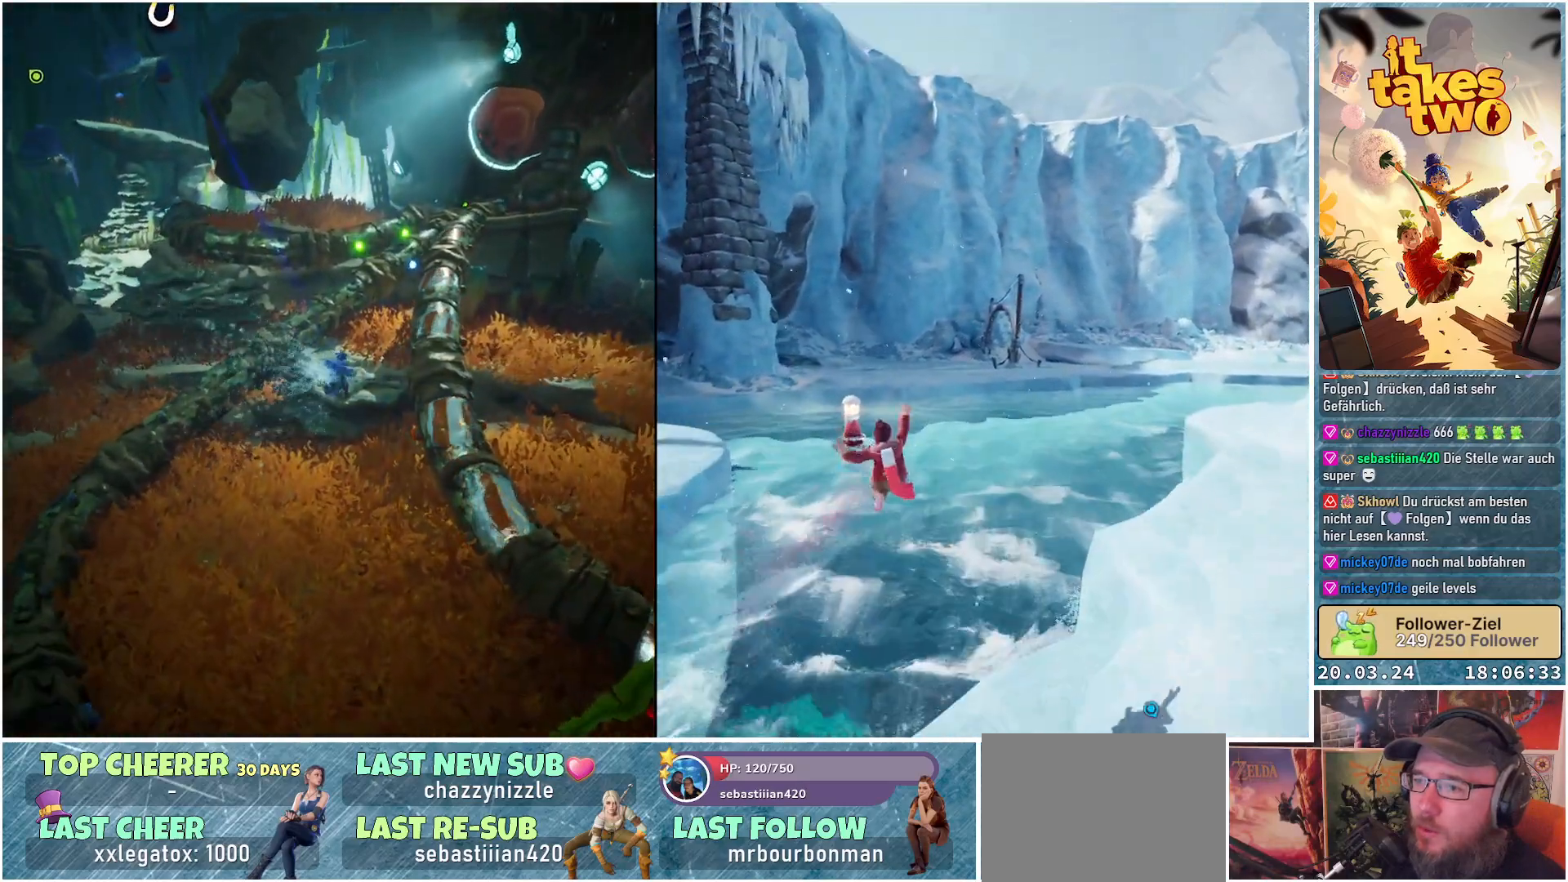
{"buttons": [], "left_stick": "center", "right_stick": "center", "events": [[400, "left_stick", "center"]]}
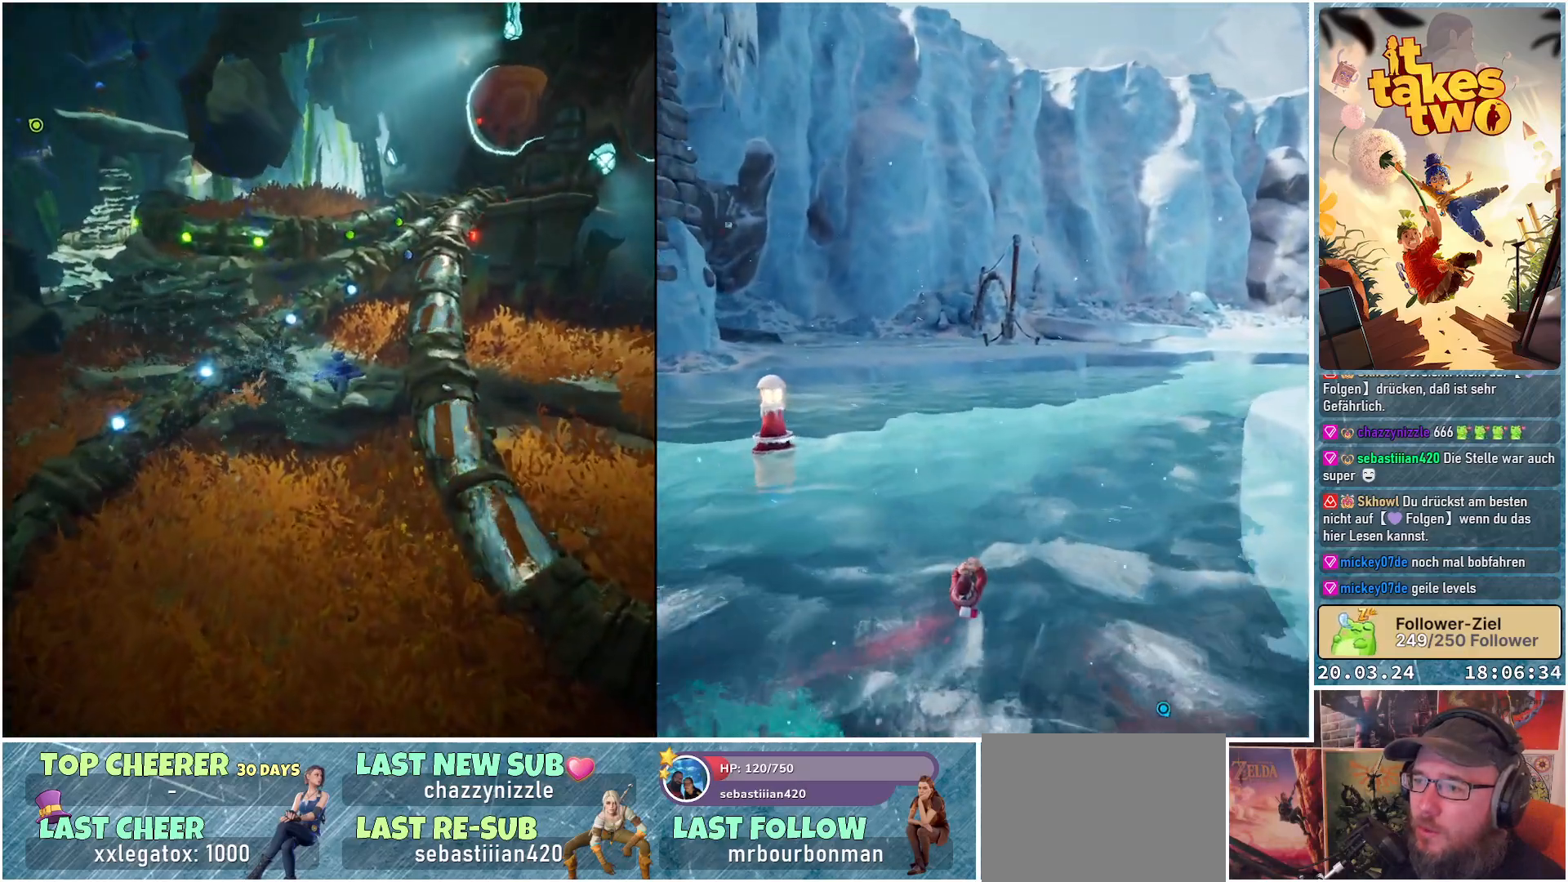
{"buttons": [], "left_stick": "up-left", "right_stick": "left", "events": [[50, "right_stick", "left"], [300, "left_stick", "up-left"]]}
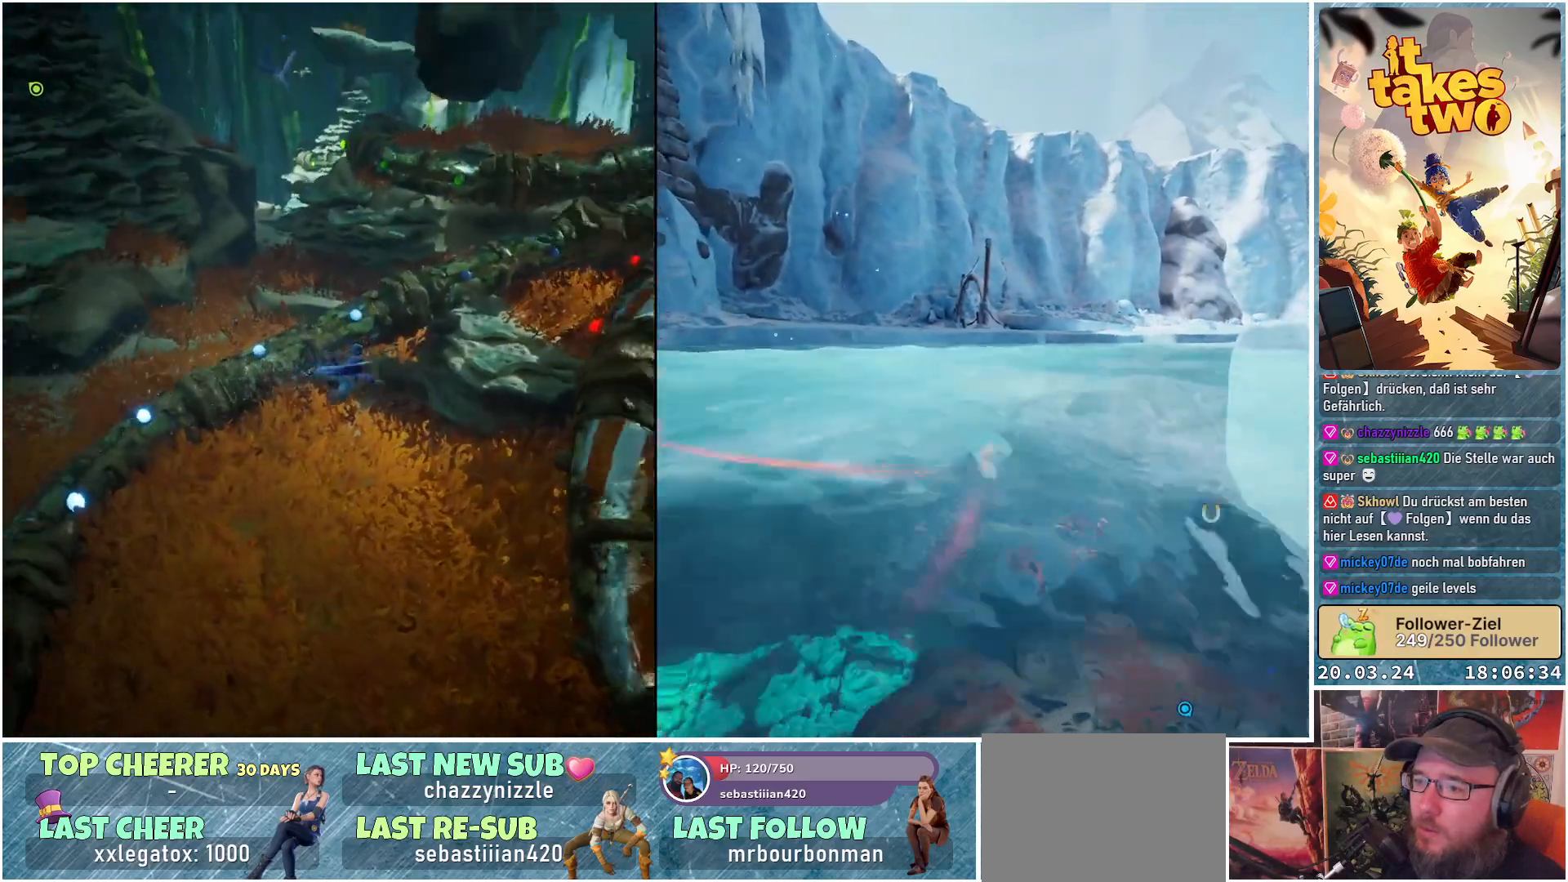
{"buttons": [], "left_stick": "center", "right_stick": "center", "events": [[83, "left_stick", "center"], [333, "right_stick", "center"]]}
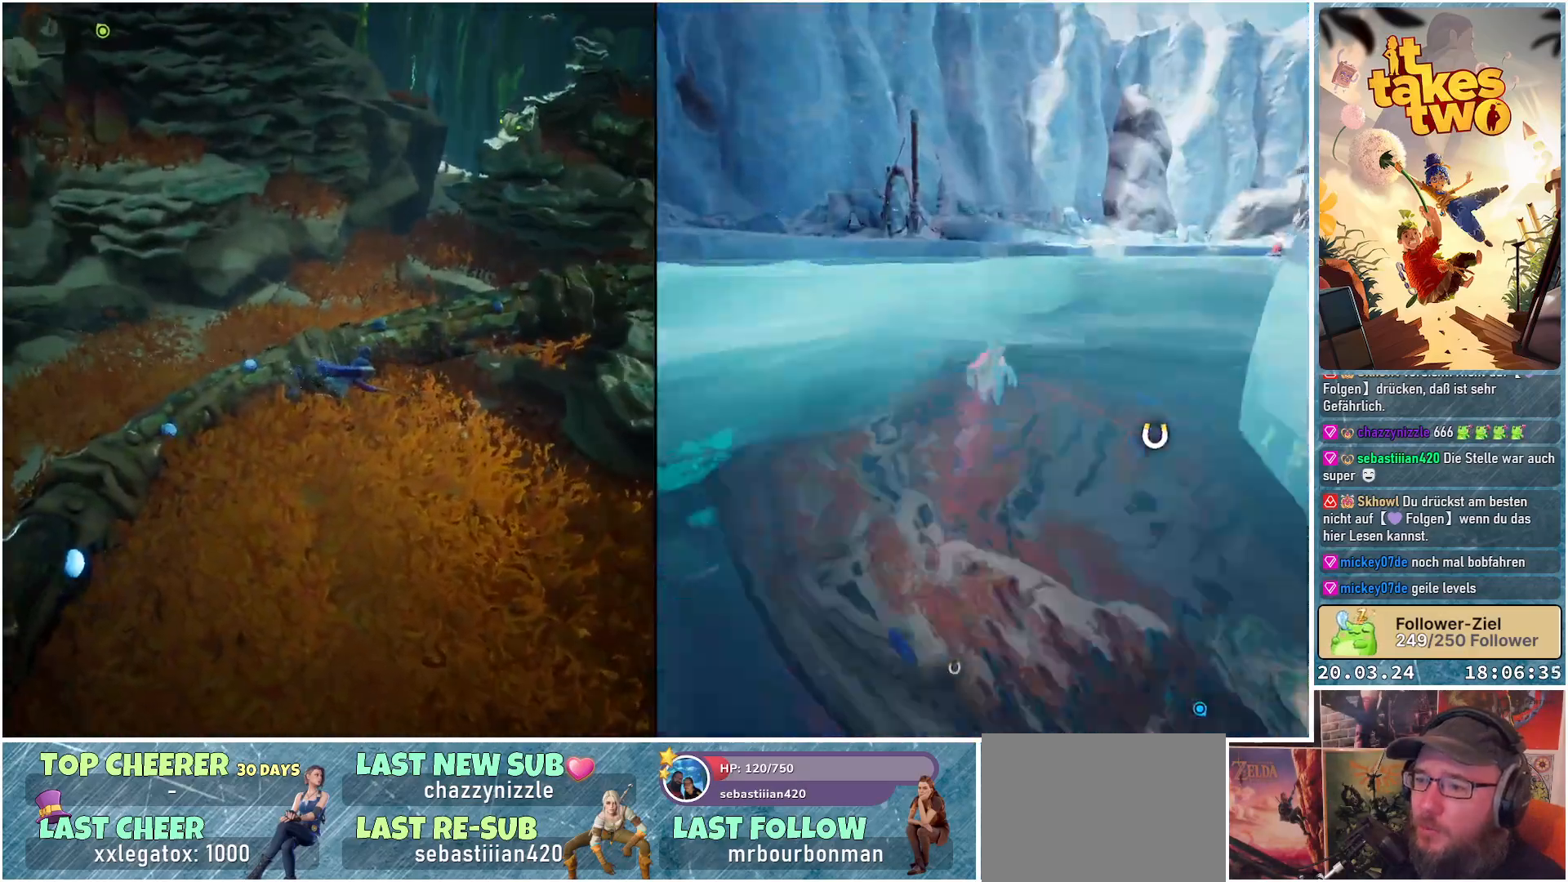
{"buttons": [], "left_stick": "center", "right_stick": "center", "events": []}
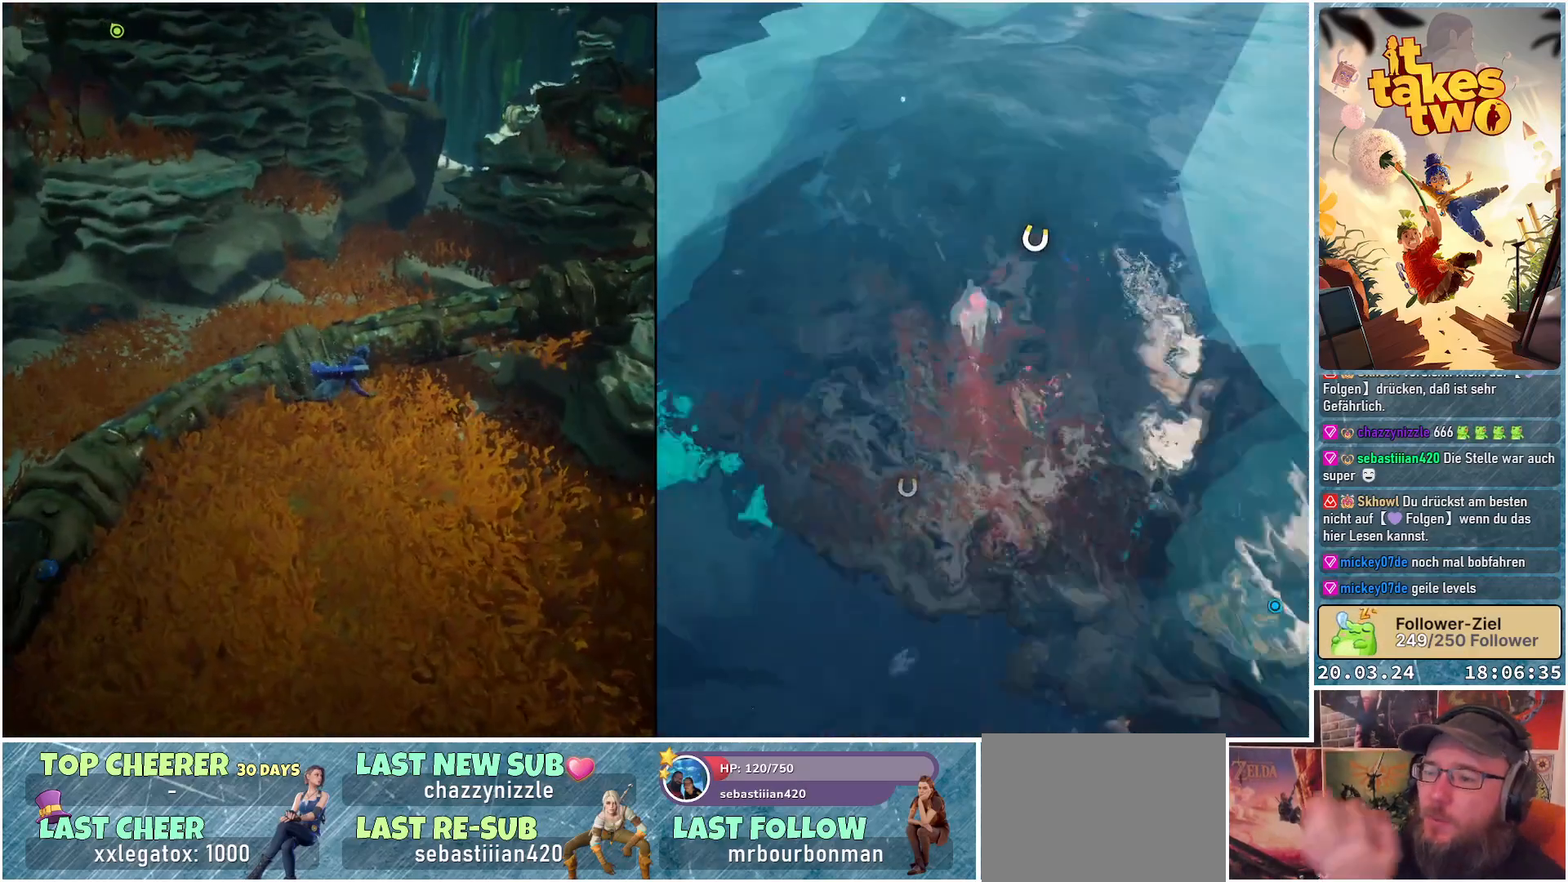
{"buttons": [], "left_stick": "center", "right_stick": "center", "events": [[117, "right_stick", "up-right"], [400, "right_stick", "center"]]}
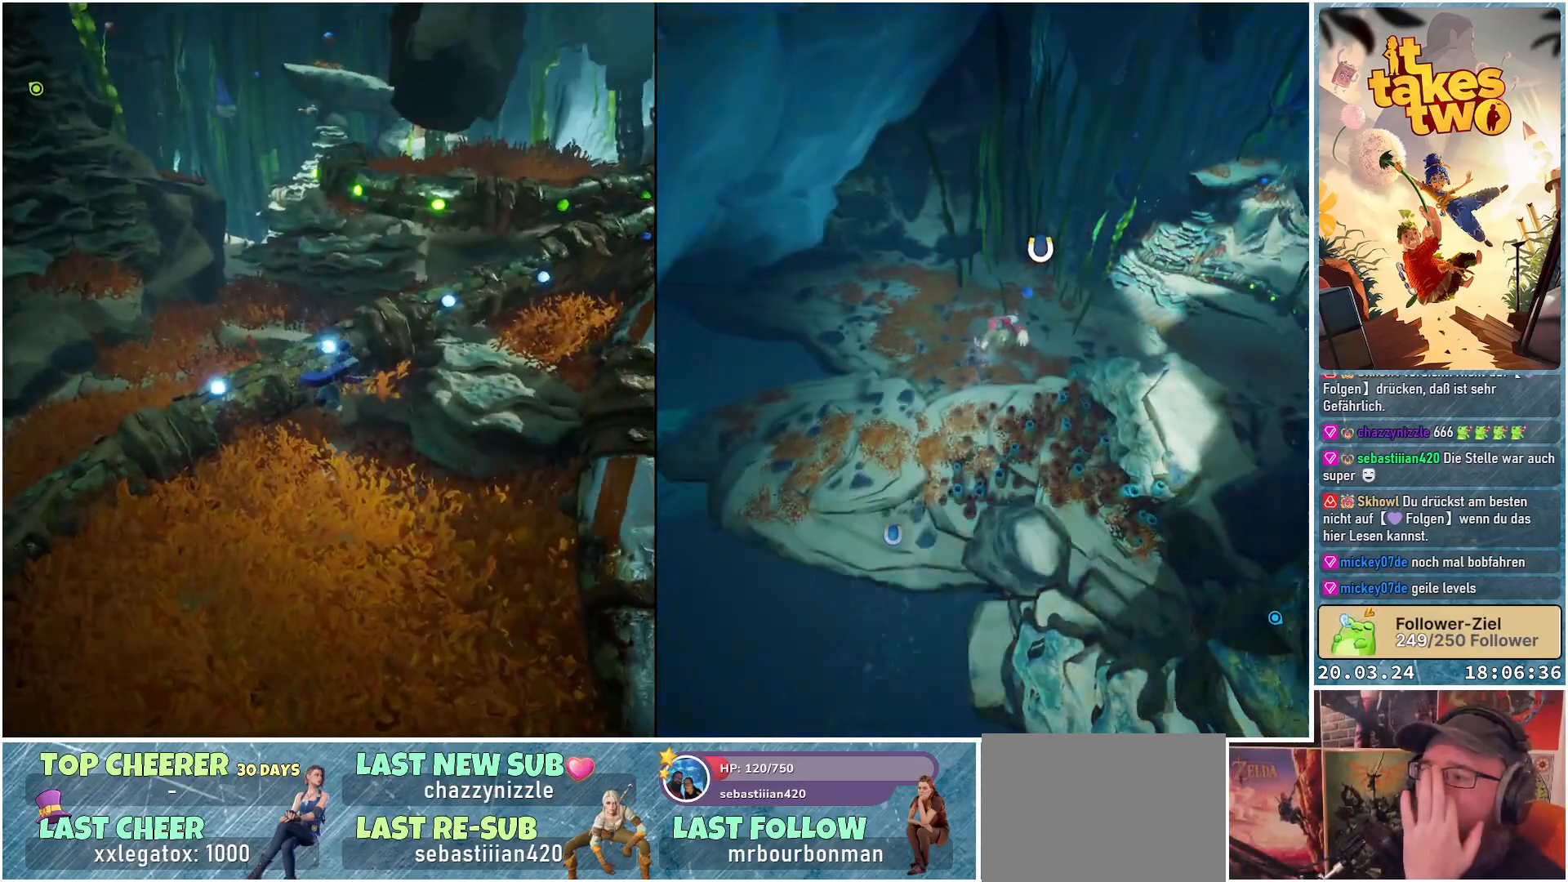
{"buttons": [], "left_stick": "center", "right_stick": "center", "events": []}
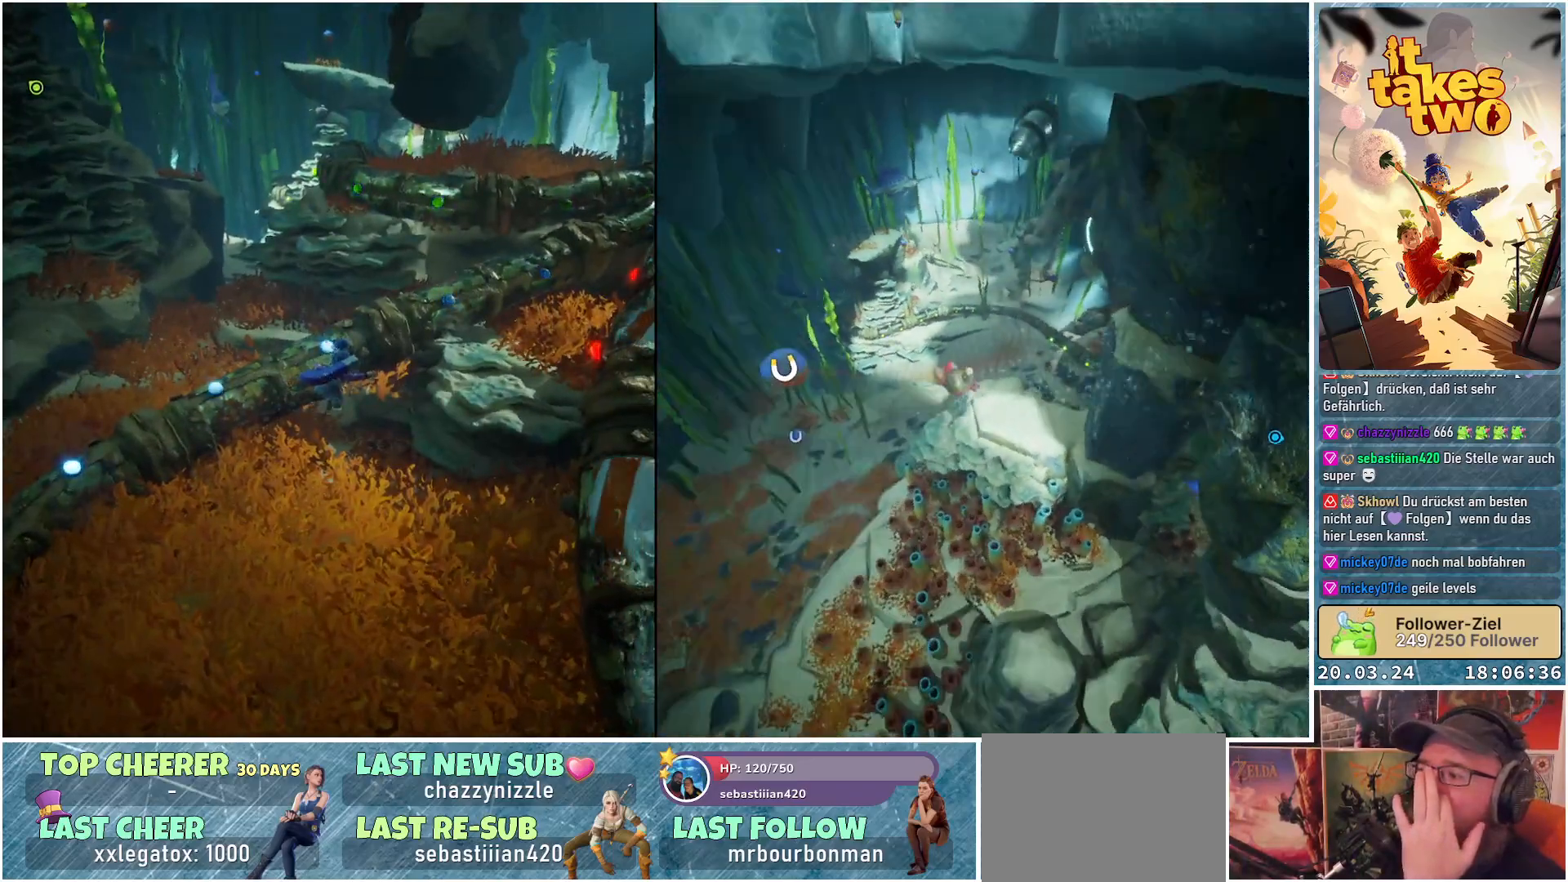
{"buttons": [], "left_stick": "center", "right_stick": "center", "events": []}
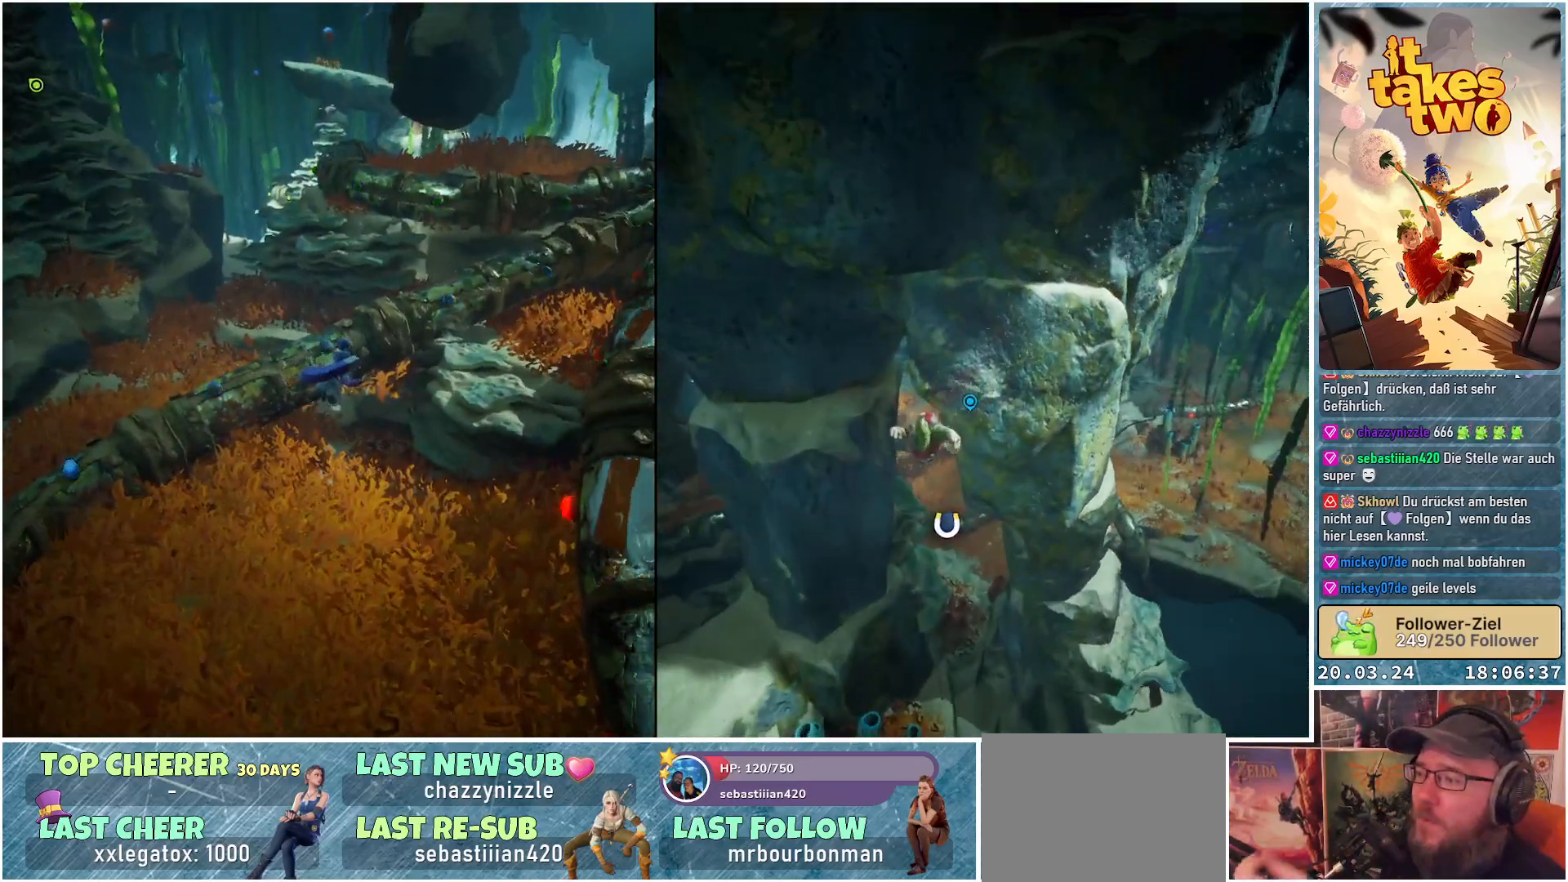
{"buttons": [], "left_stick": "center", "right_stick": "center", "events": []}
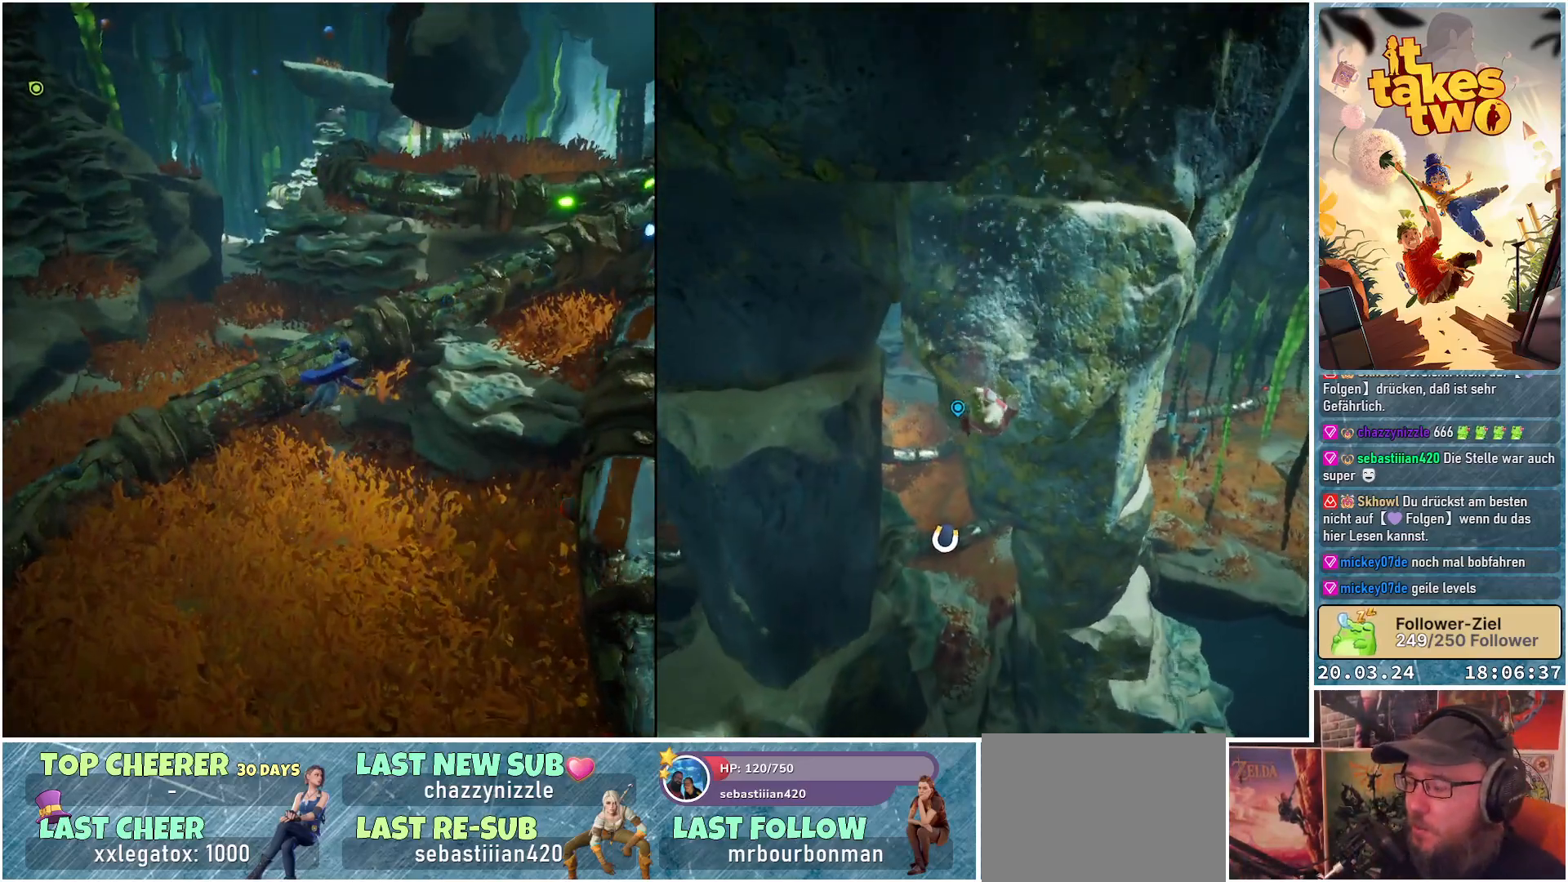
{"buttons": [], "left_stick": "center", "right_stick": "center", "events": []}